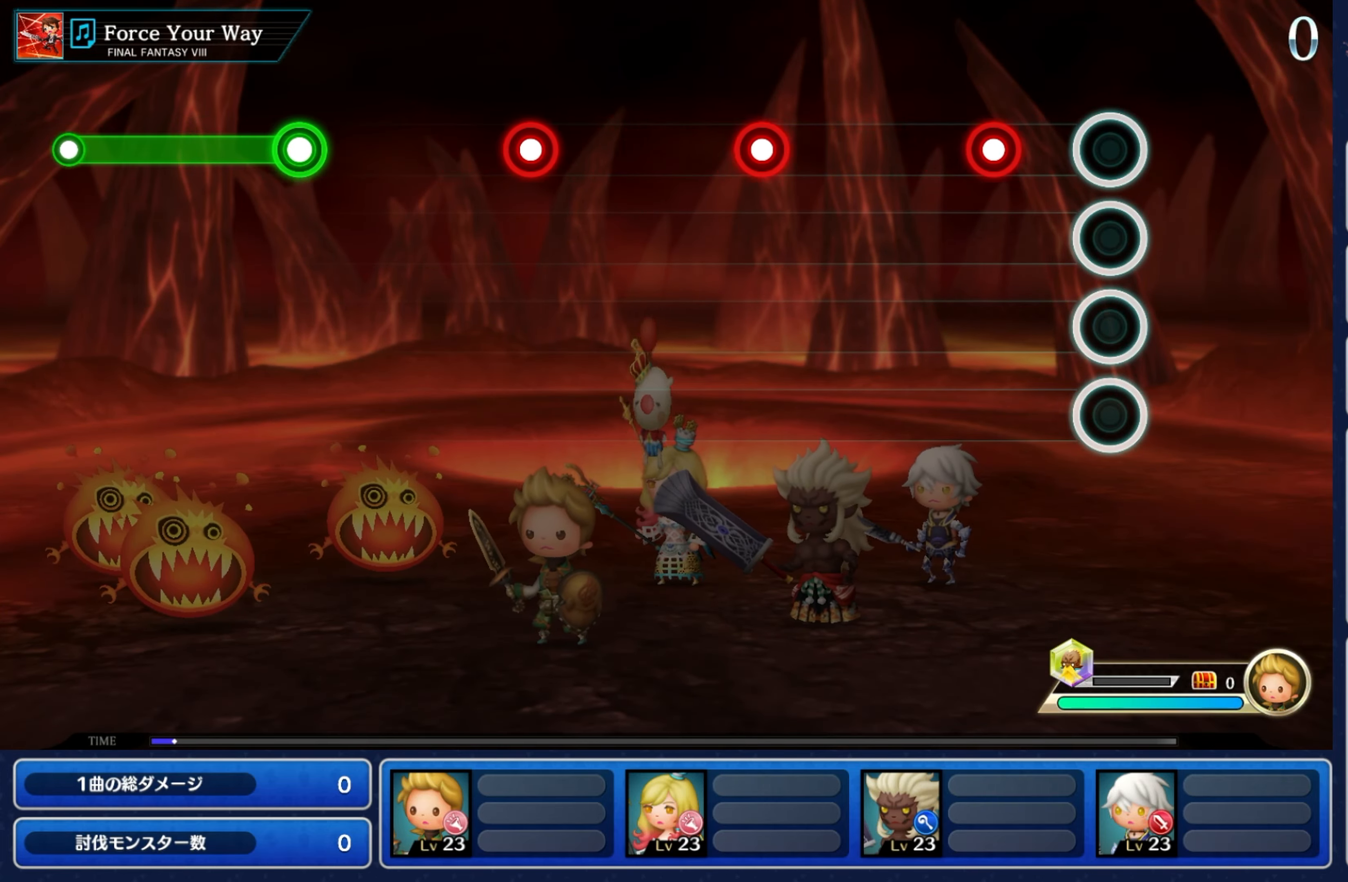
Gameplay with a controller (Nintendo layout); each line is a JSON object with the inputs held at the frame after it. "events" lists button and stick changes between this image and that frame as [ms after this image, input, new state], when the widget could be followed in between. Not read: L3 R3 SELECT START.
{"buttons": [], "left_stick": "center", "right_stick": "center", "events": [[267, "R2", "down"], [434, "R2", "up"]]}
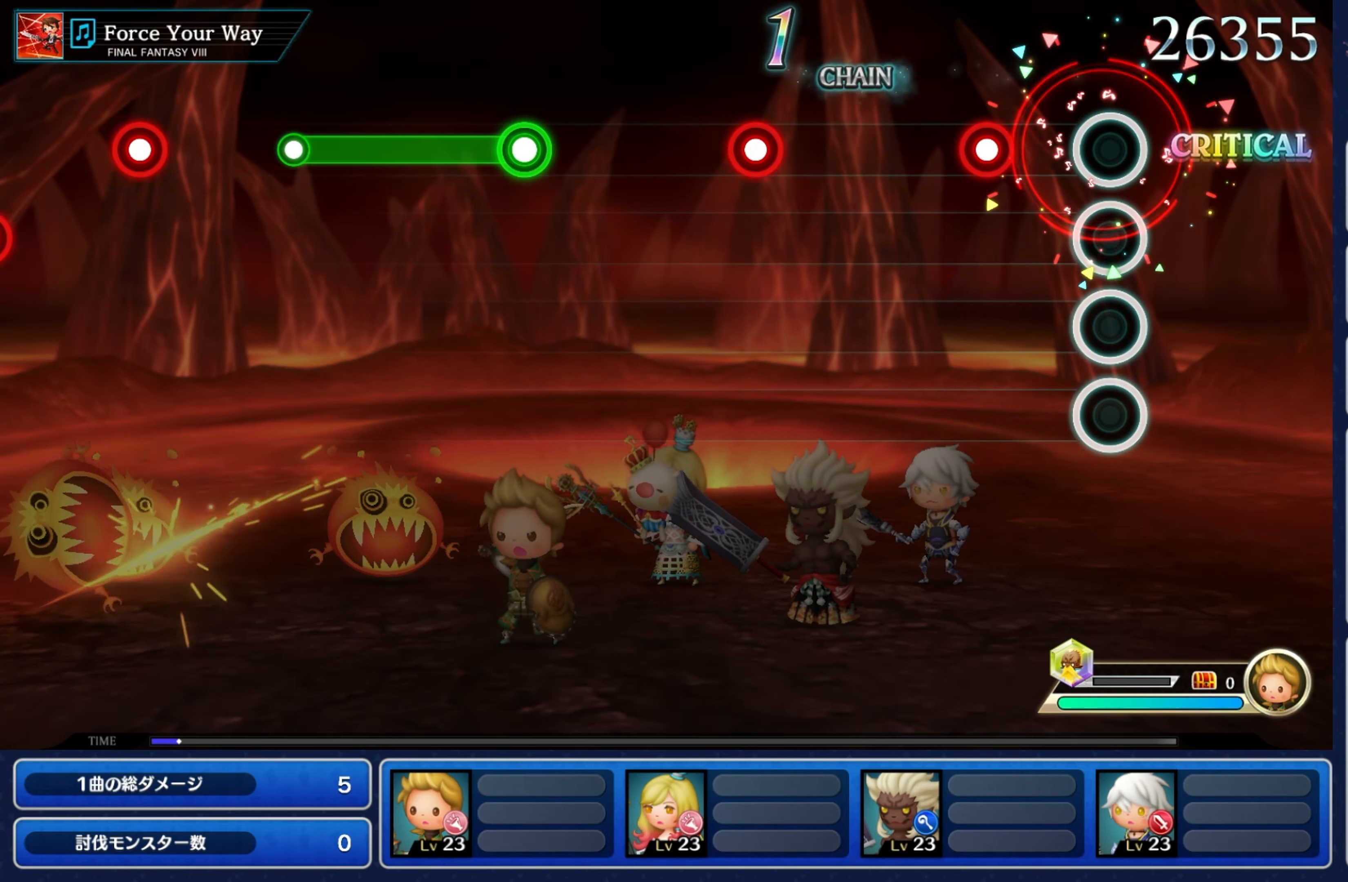
{"buttons": ["R2"], "left_stick": "center", "right_stick": "center", "events": [[300, "R2", "down"]]}
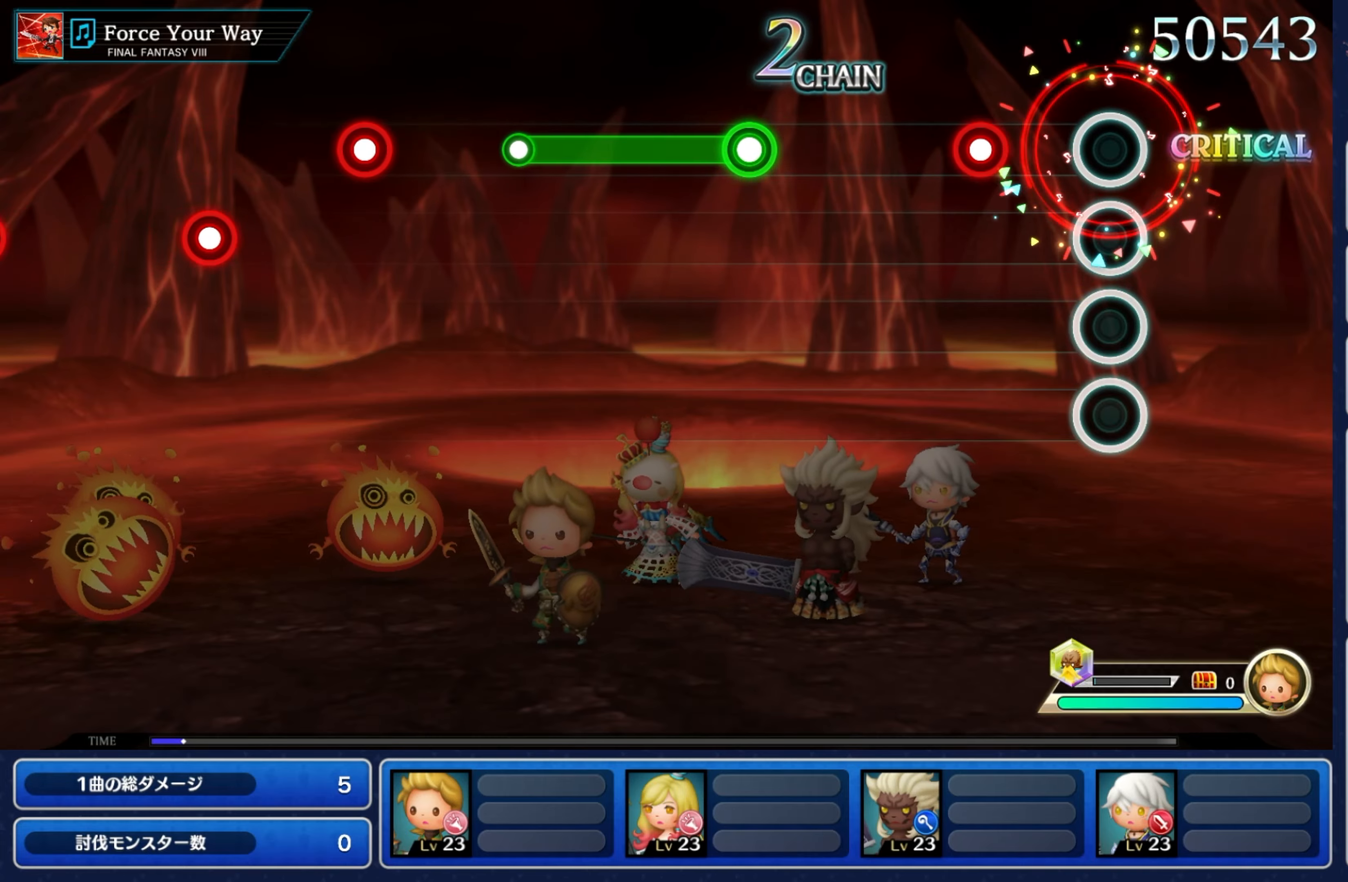
{"buttons": [], "left_stick": "center", "right_stick": "center", "events": [[16, "R2", "up"], [316, "R2", "down"], [483, "R2", "up"]]}
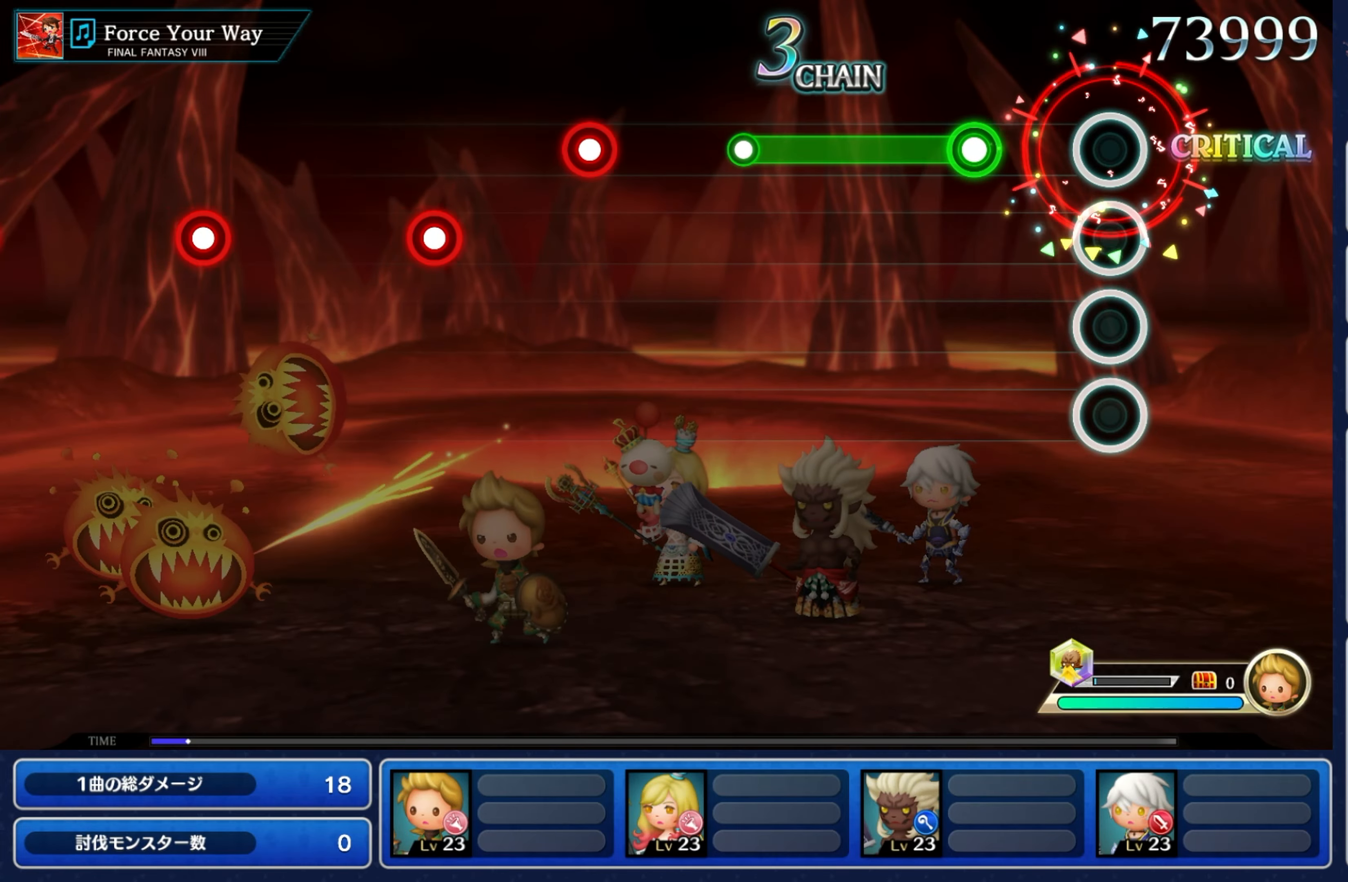
{"buttons": ["R2"], "left_stick": "center", "right_stick": "center", "events": [[333, "R2", "down"]]}
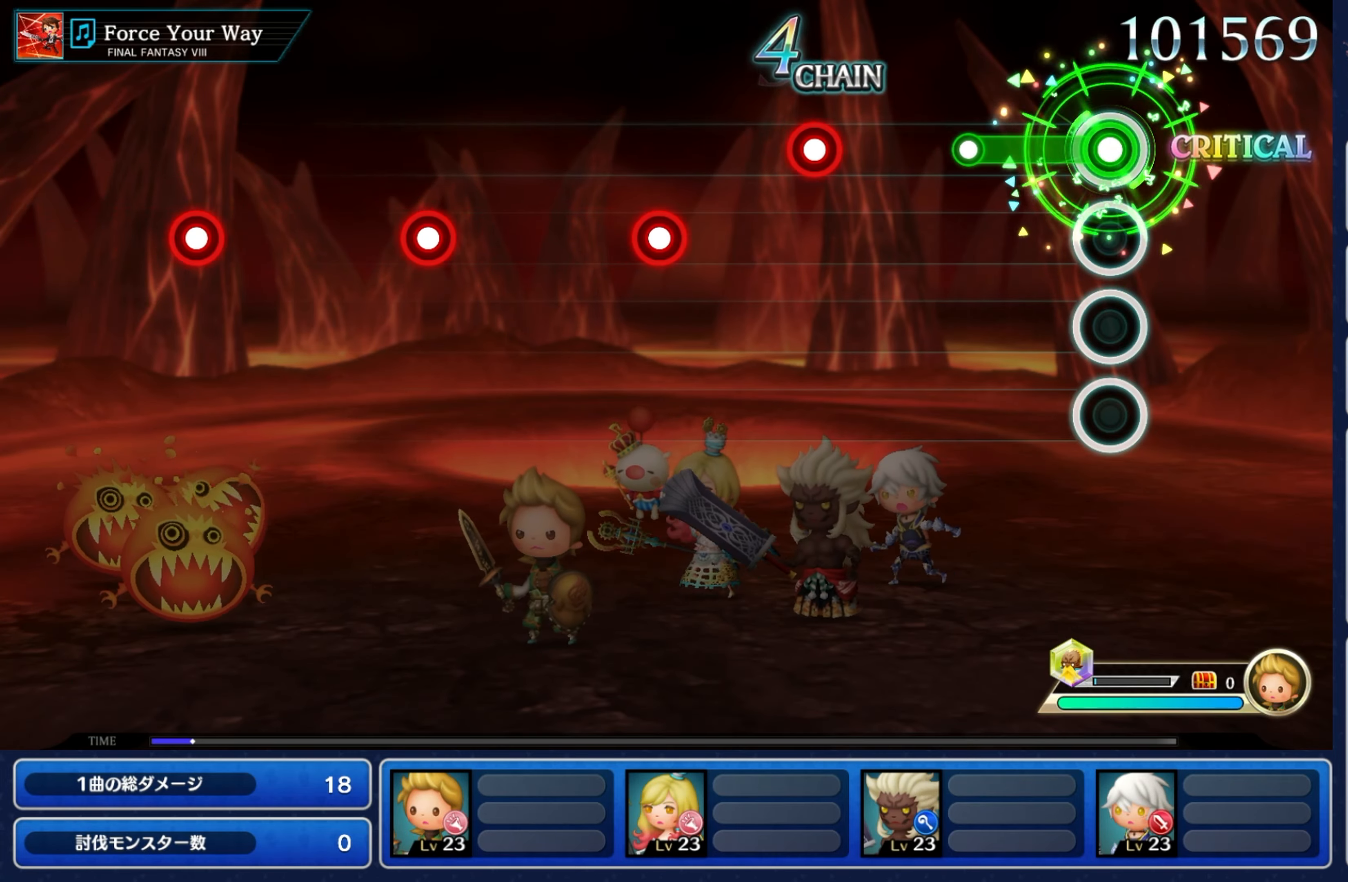
{"buttons": [], "left_stick": "center", "right_stick": "center", "events": [[333, "R2", "up"]]}
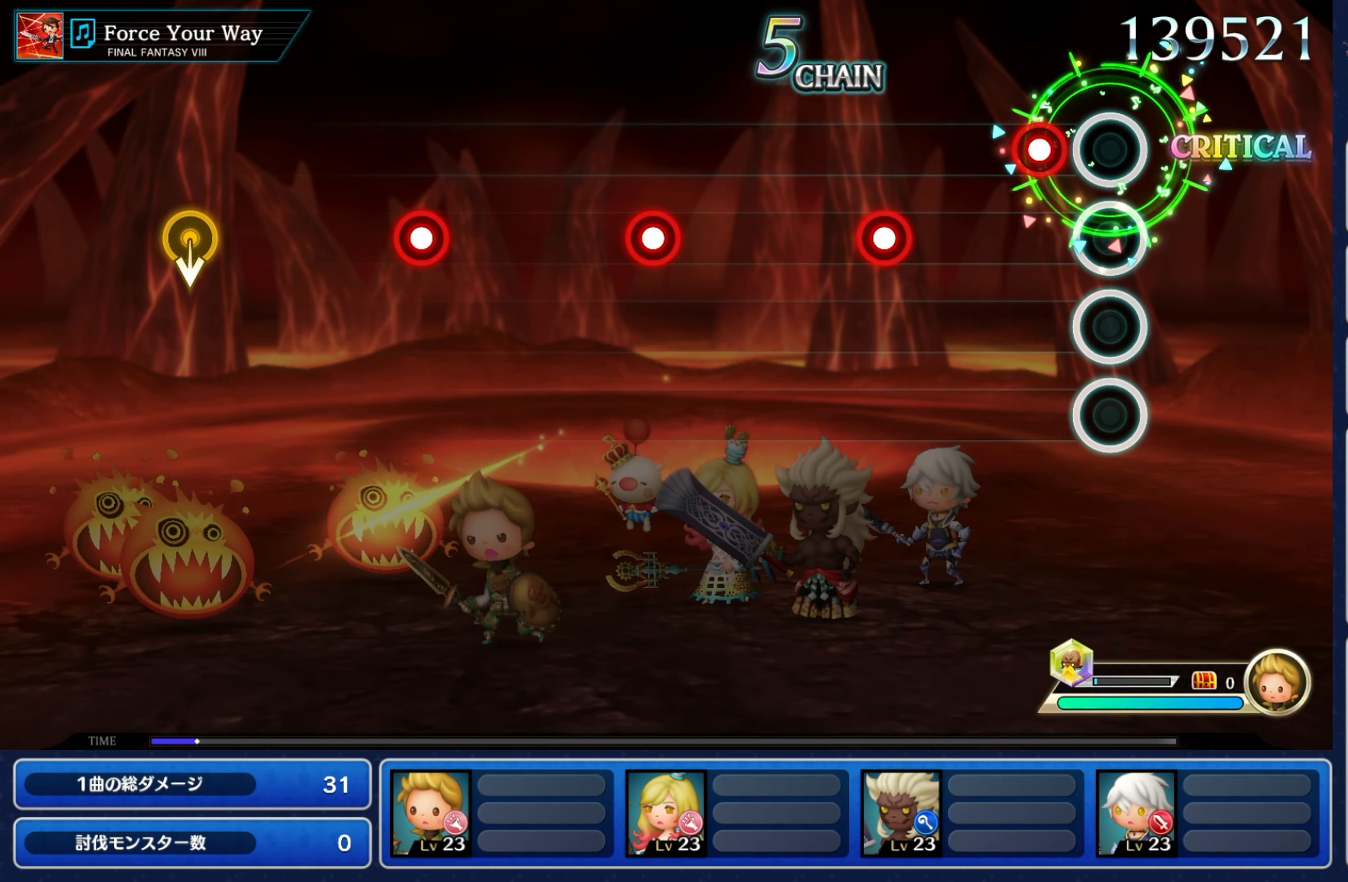
{"buttons": [], "left_stick": "center", "right_stick": "center", "events": [[183, "R2", "down"], [350, "R2", "up"]]}
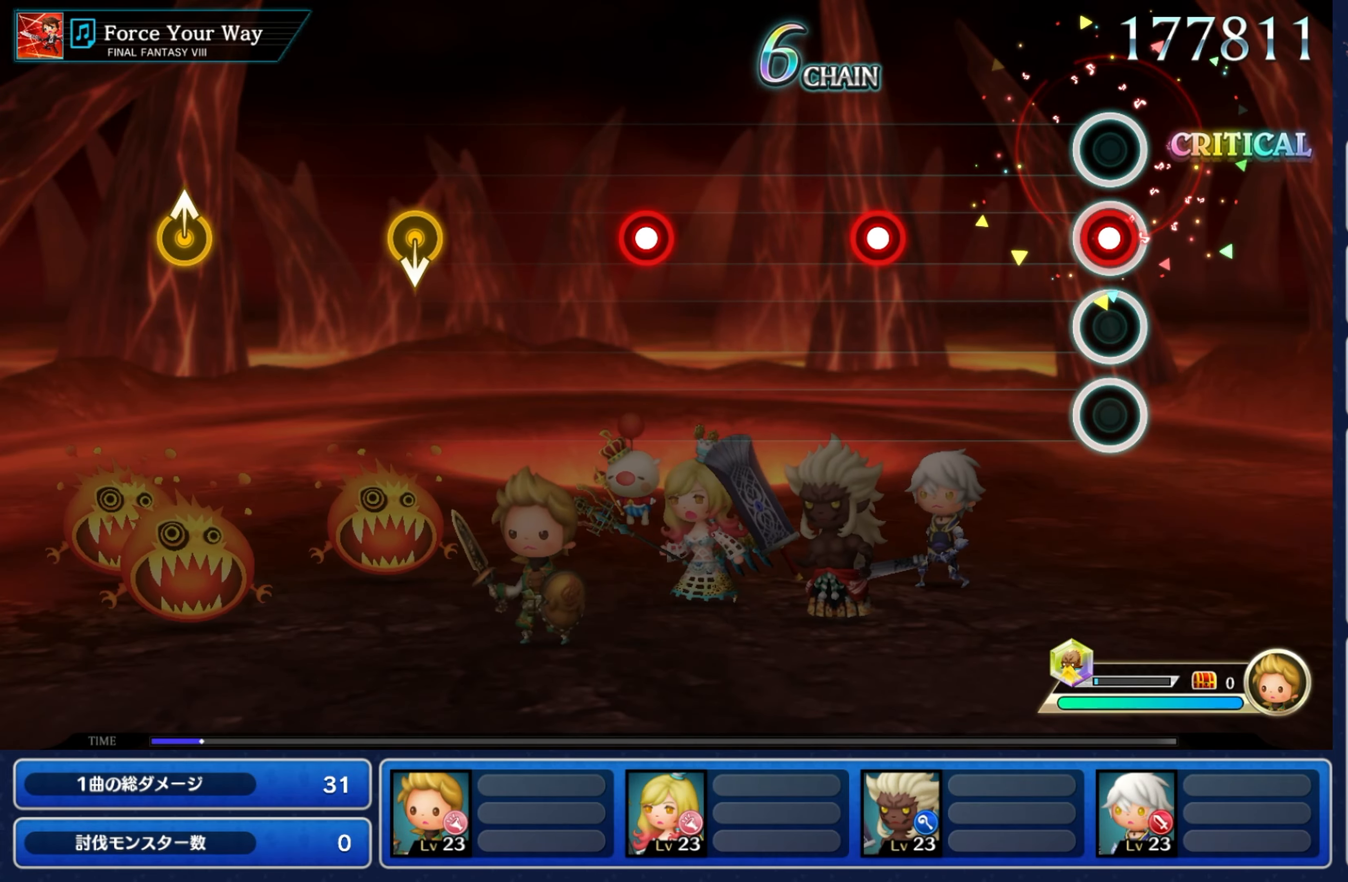
{"buttons": ["R2"], "left_stick": "center", "right_stick": "center", "events": [[16, "R2", "down"], [183, "R2", "up"], [483, "R2", "down"]]}
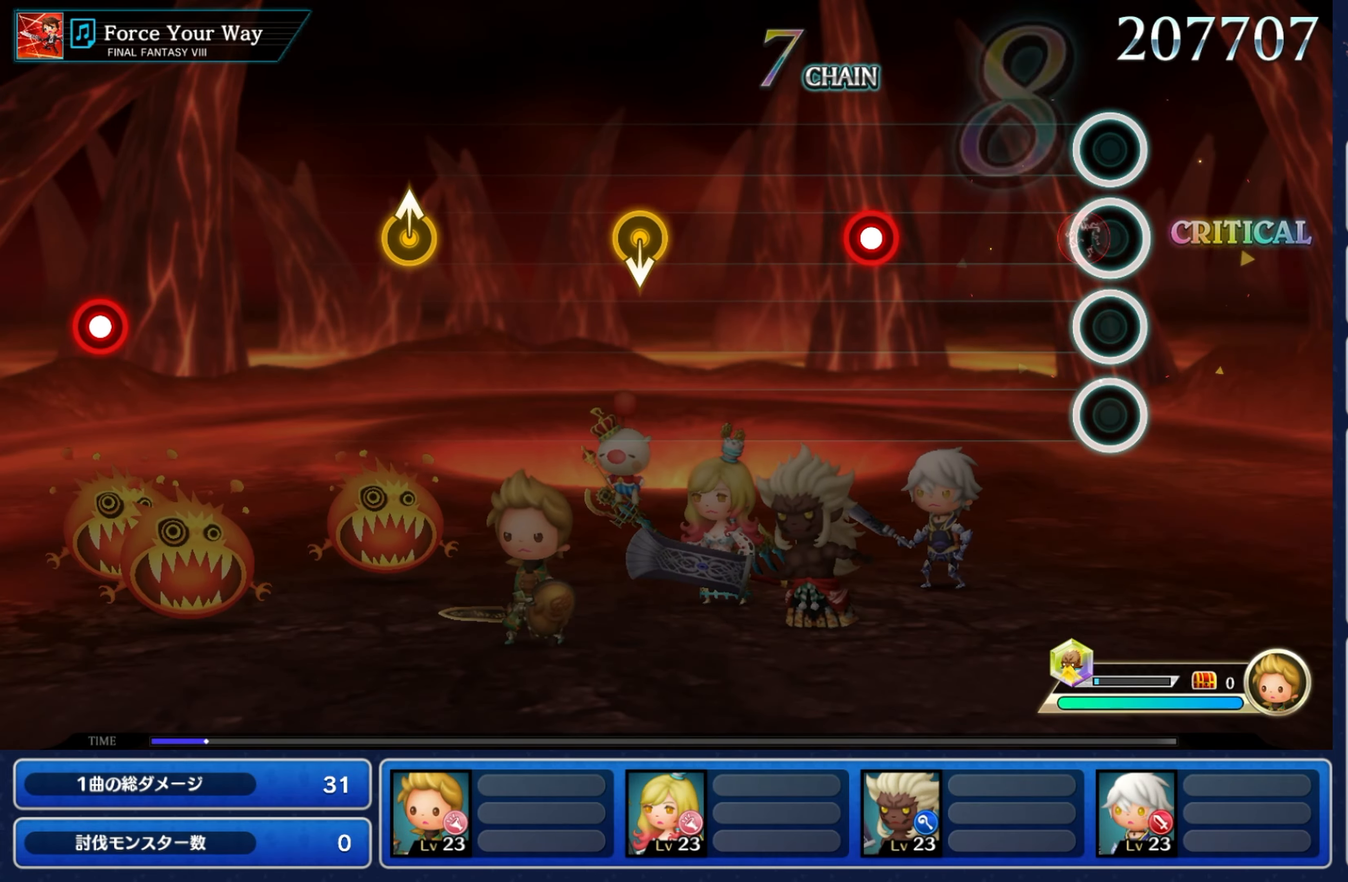
{"buttons": [], "left_stick": "center", "right_stick": "center", "events": [[266, "R2", "up"]]}
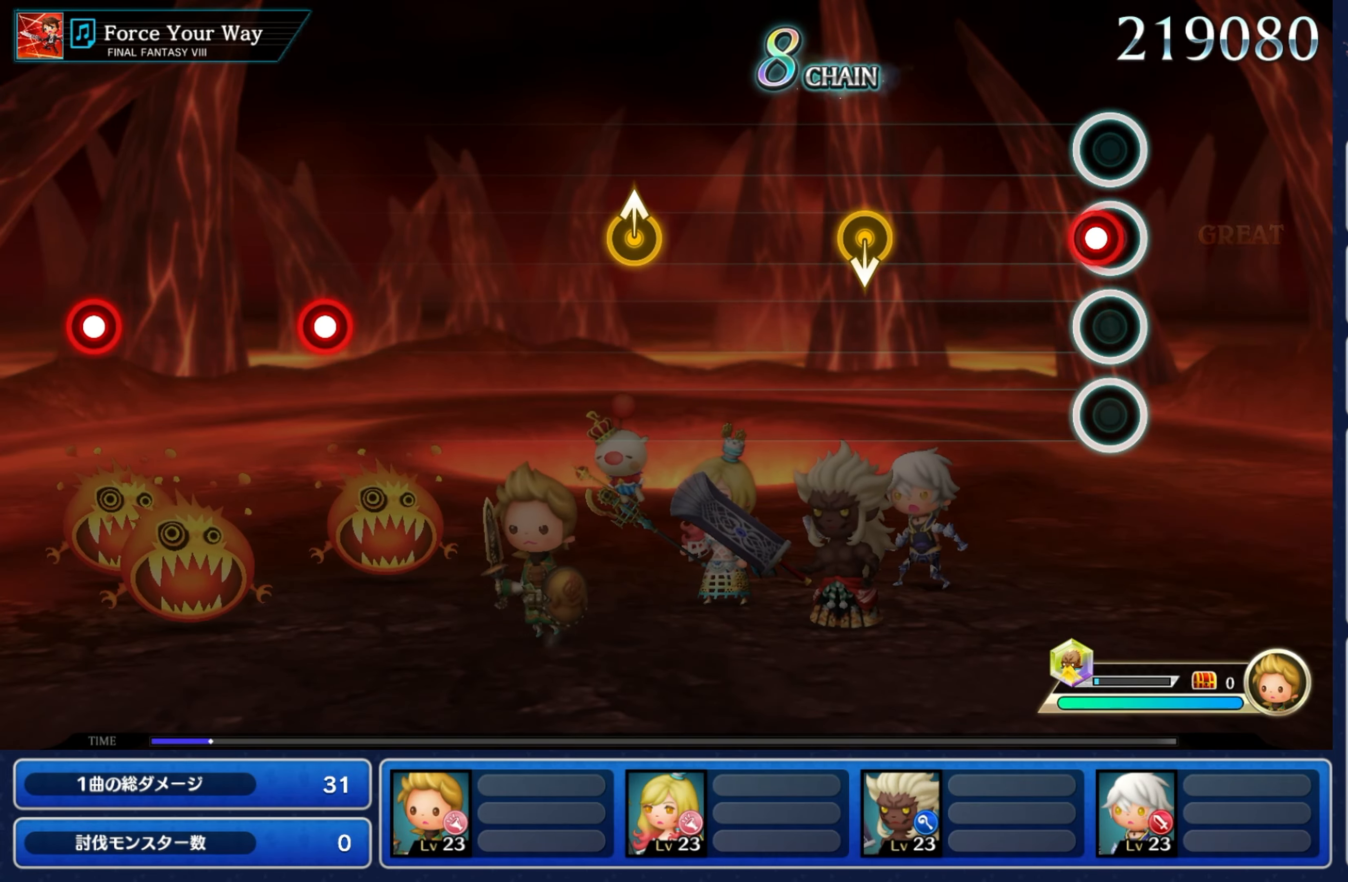
{"buttons": [], "left_stick": "center", "right_stick": "center", "events": [[33, "R2", "down"], [283, "R2", "up"]]}
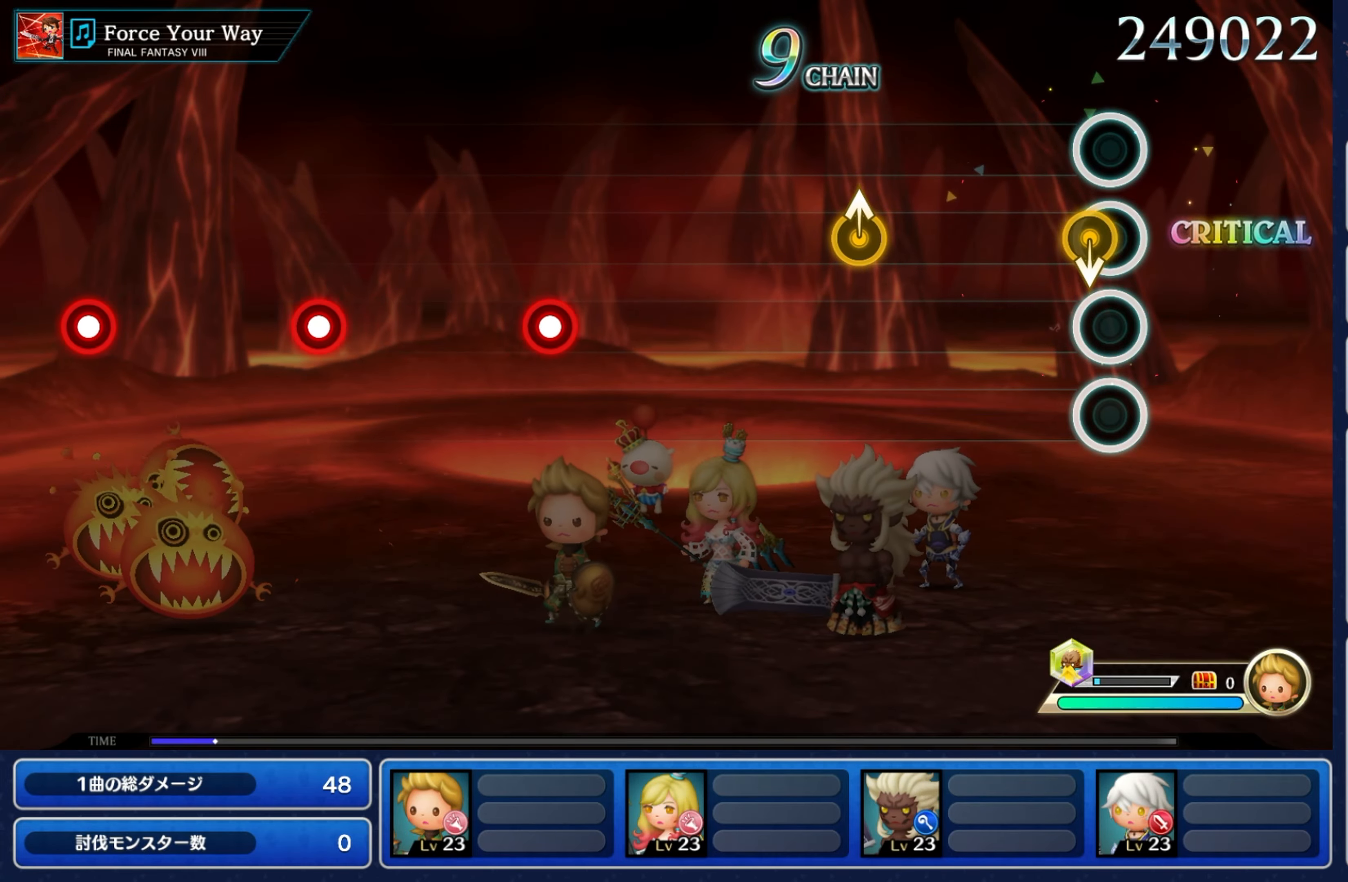
{"buttons": [], "left_stick": "center", "right_stick": "center", "events": [[66, "left_stick", "down"], [250, "left_stick", "center"]]}
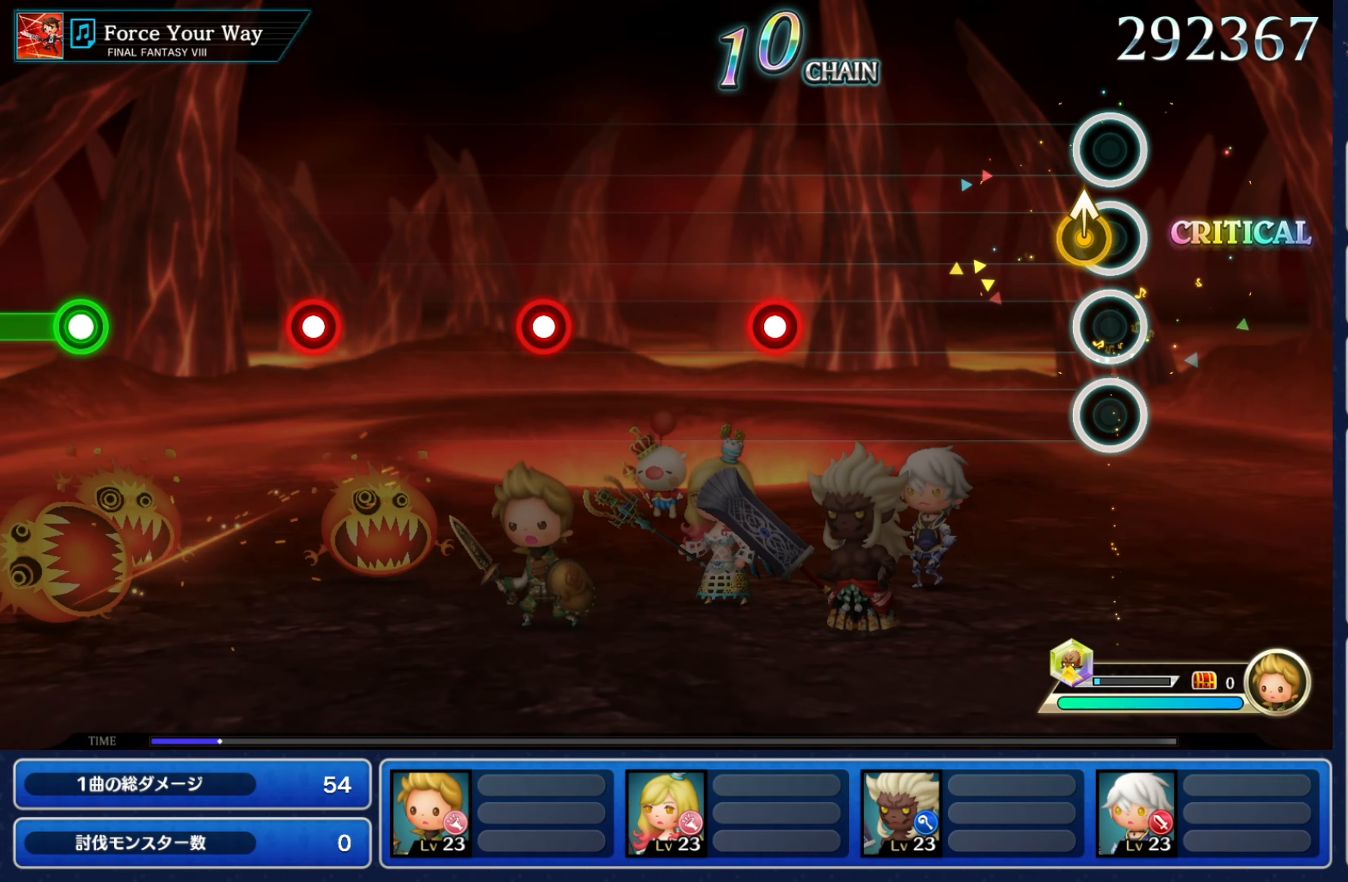
{"buttons": [], "left_stick": "center", "right_stick": "center", "events": [[83, "left_stick", "up"], [233, "left_stick", "center"]]}
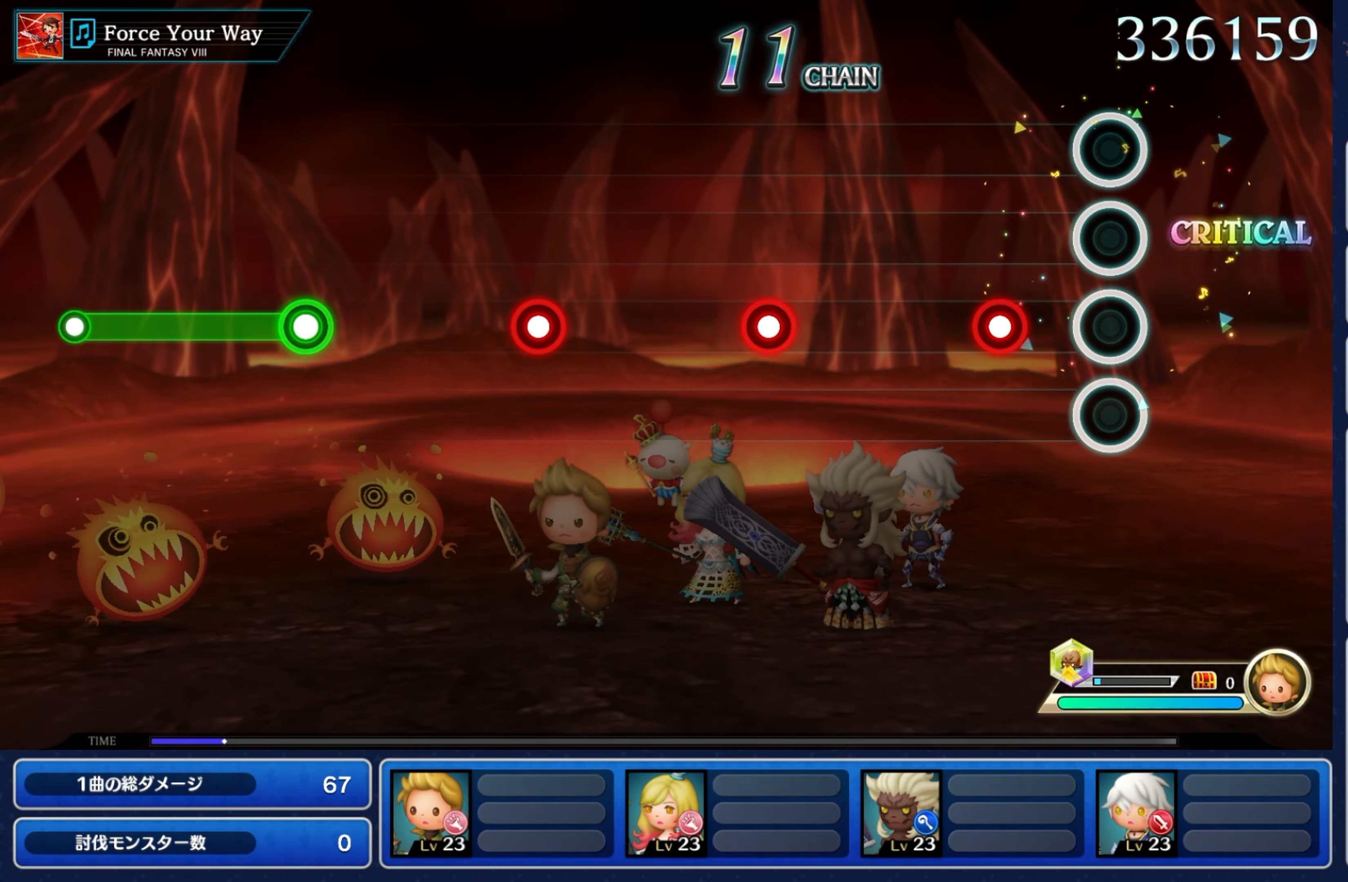
{"buttons": [], "left_stick": "center", "right_stick": "center", "events": [[267, "R2", "down"], [450, "R2", "up"]]}
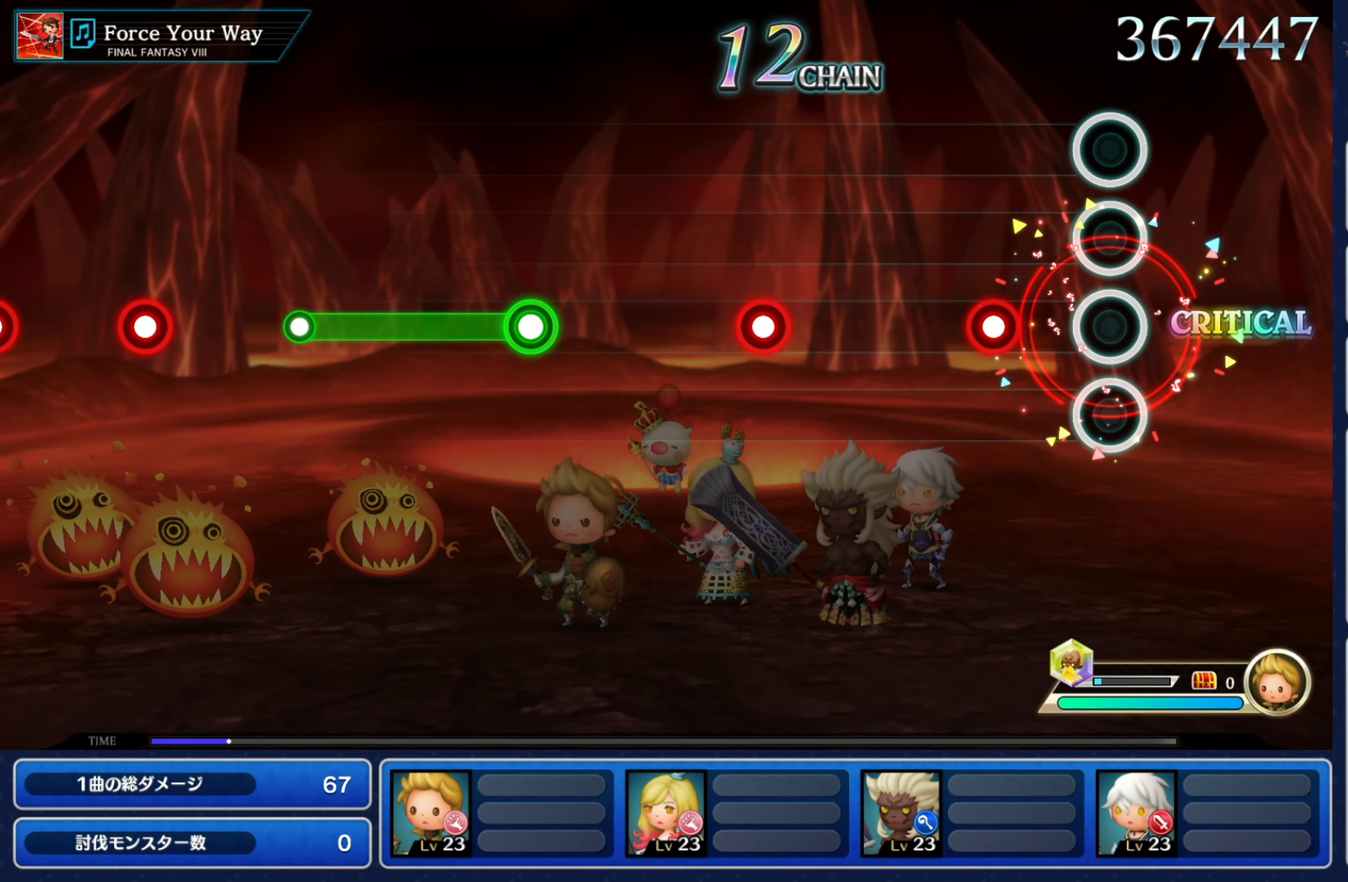
{"buttons": [], "left_stick": "center", "right_stick": "center", "events": [[283, "R2", "down"], [467, "R2", "up"]]}
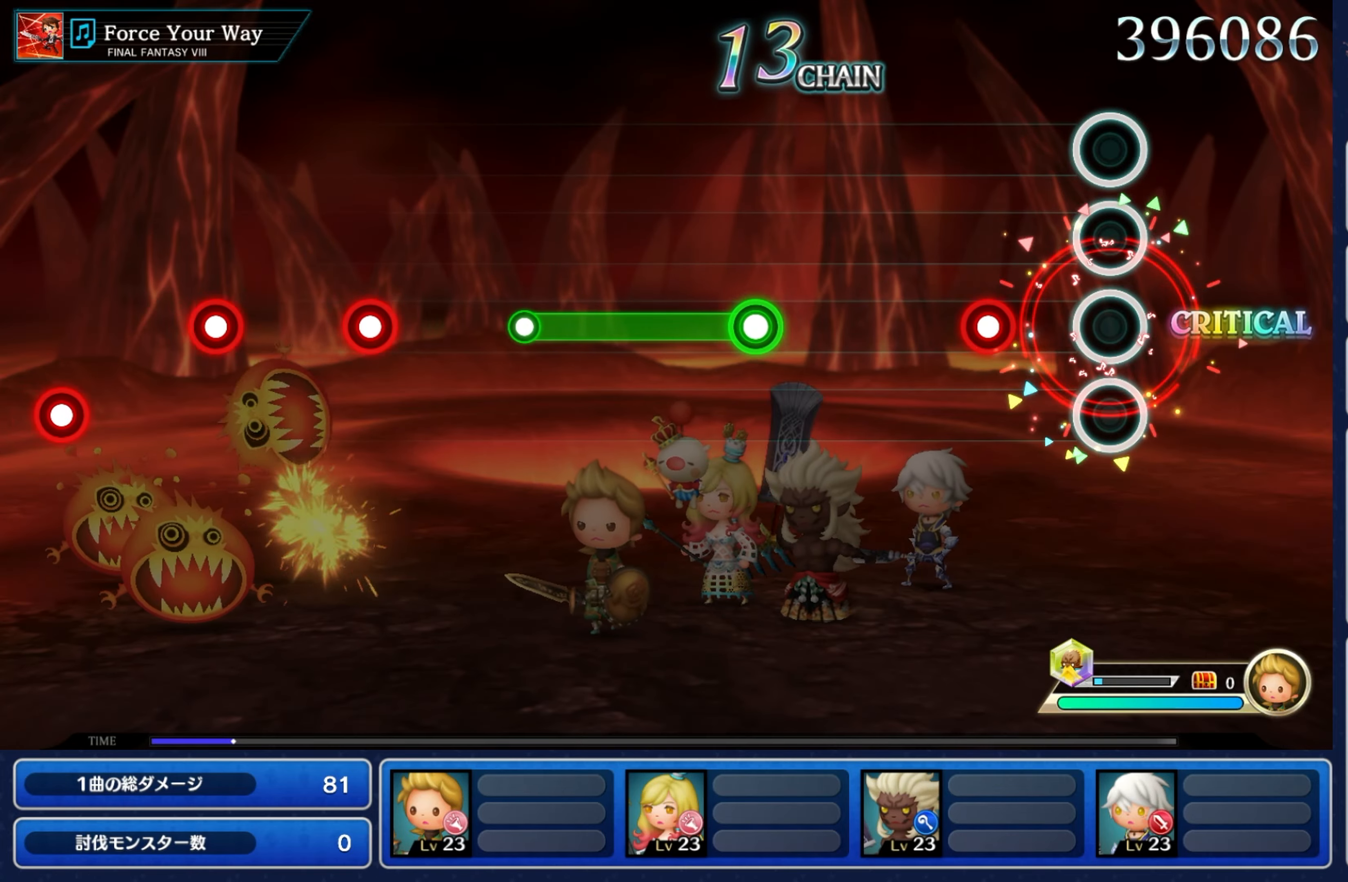
{"buttons": ["R2"], "left_stick": "center", "right_stick": "center", "events": [[300, "R2", "down"]]}
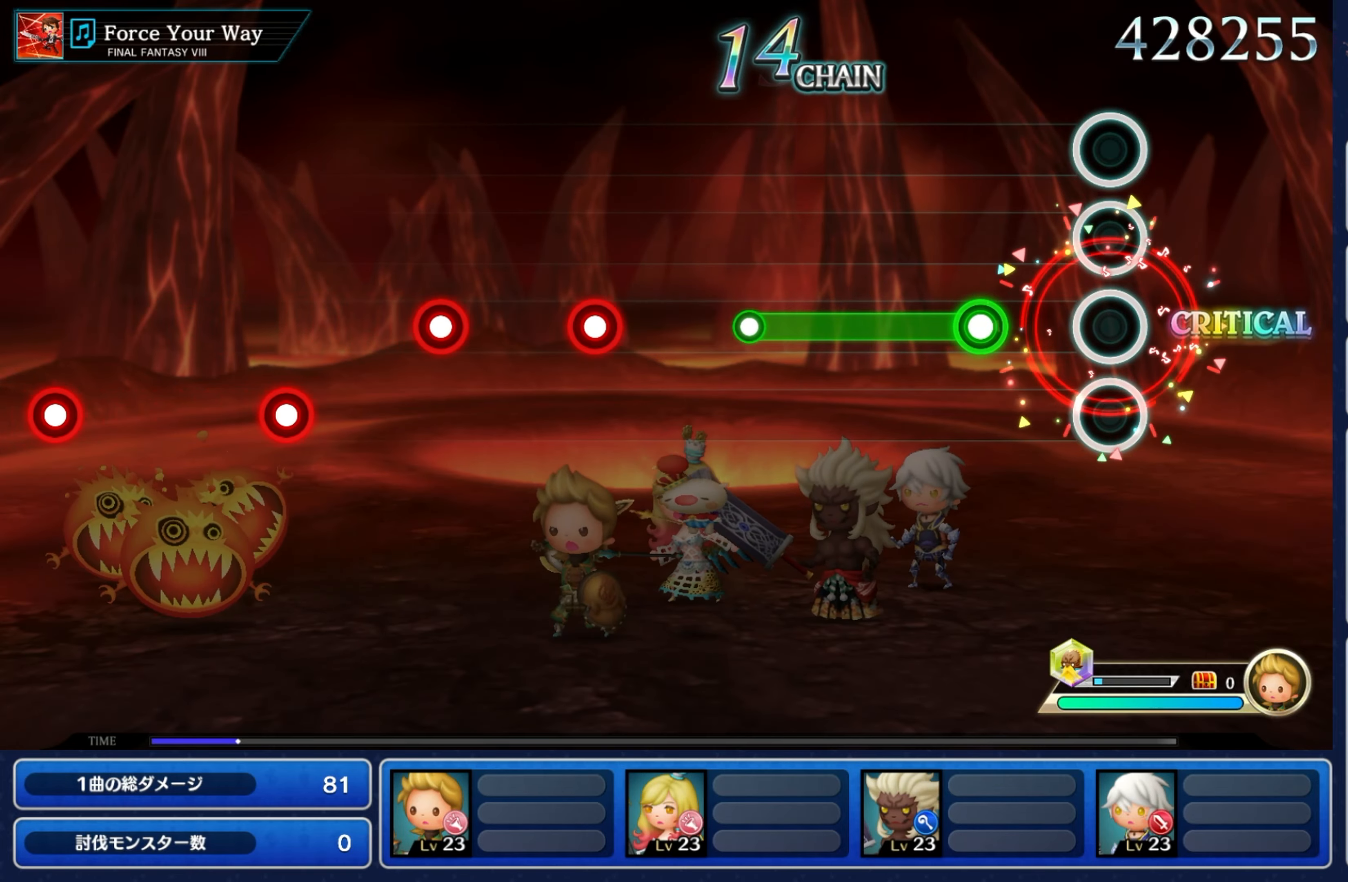
{"buttons": ["R2"], "left_stick": "center", "right_stick": "center", "events": [[17, "R2", "up"], [317, "R2", "down"]]}
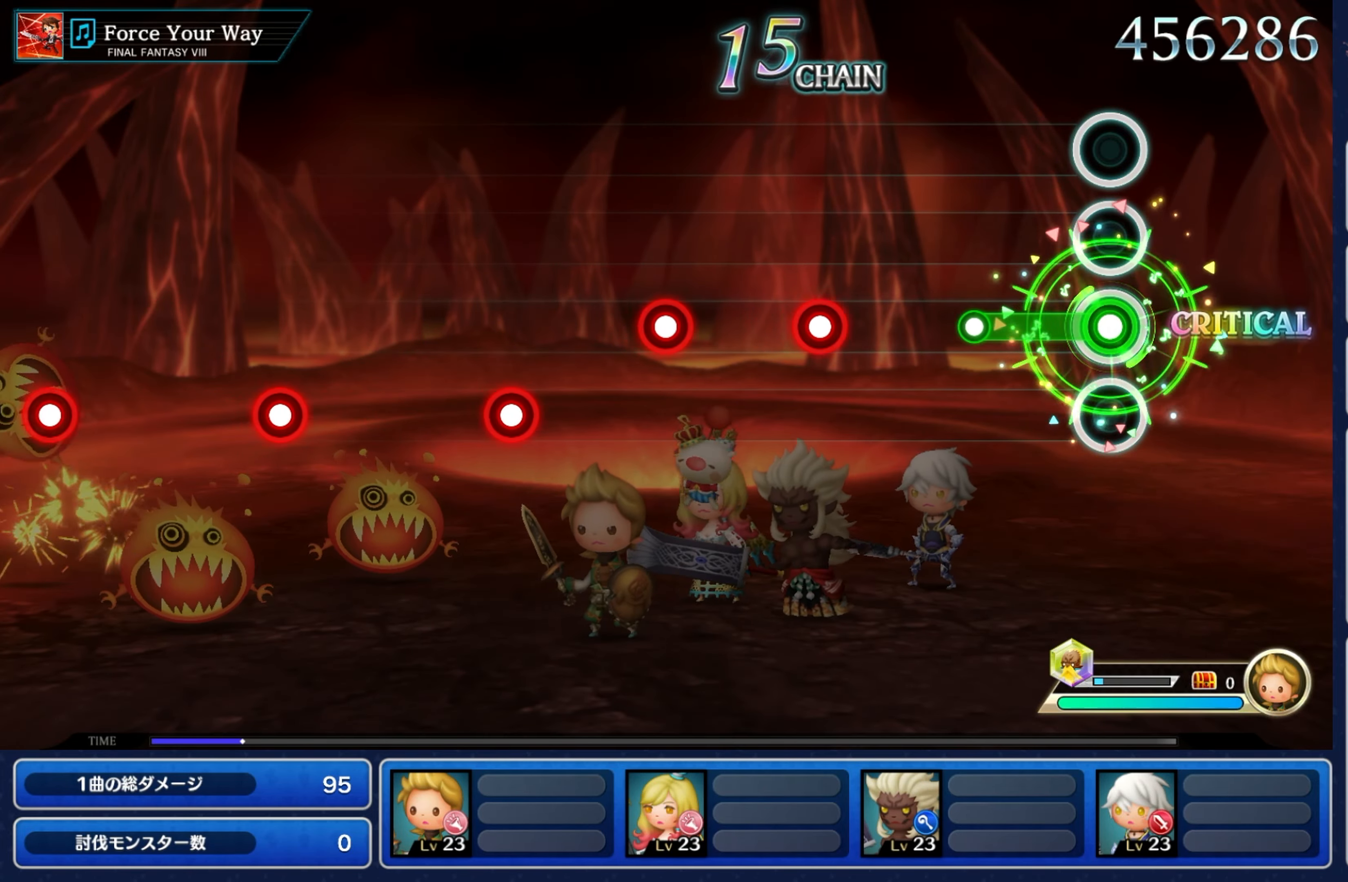
{"buttons": [], "left_stick": "center", "right_stick": "center", "events": [[317, "R2", "up"]]}
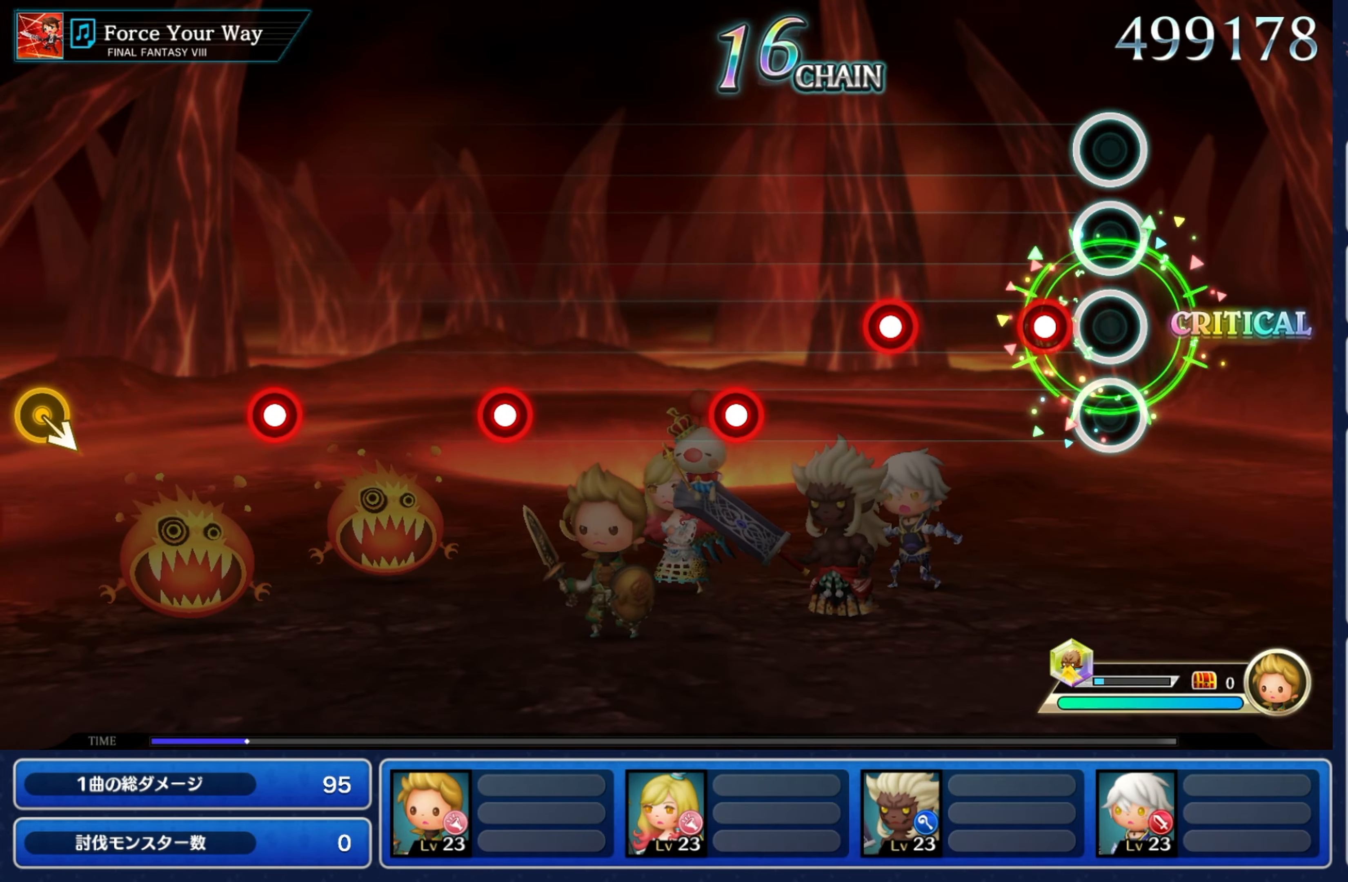
{"buttons": [], "left_stick": "center", "right_stick": "center", "events": [[183, "R2", "down"], [350, "R2", "up"]]}
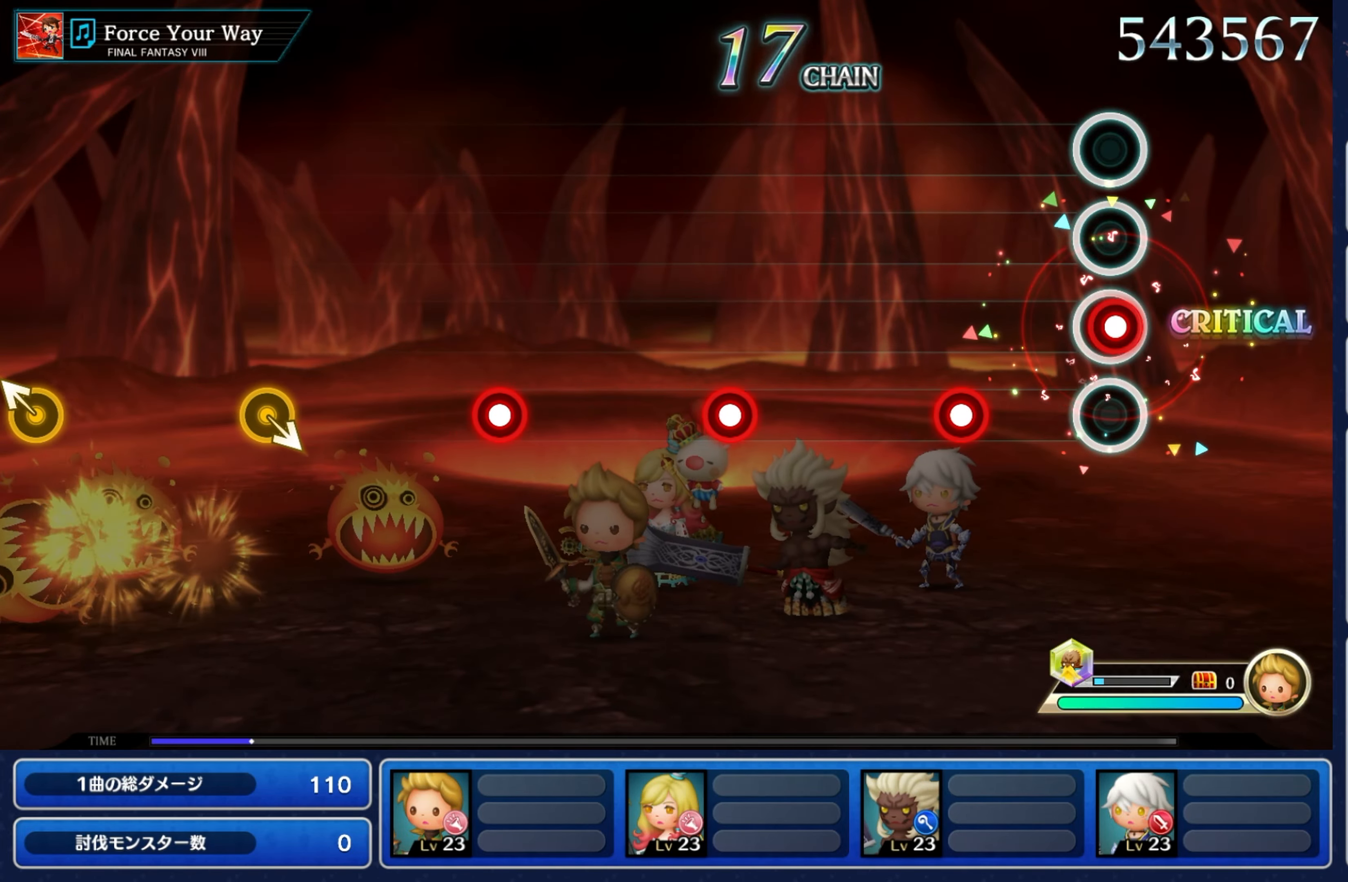
{"buttons": ["R2"], "left_stick": "center", "right_stick": "center", "events": [[17, "R2", "down"], [183, "R2", "up"], [383, "R2", "down"]]}
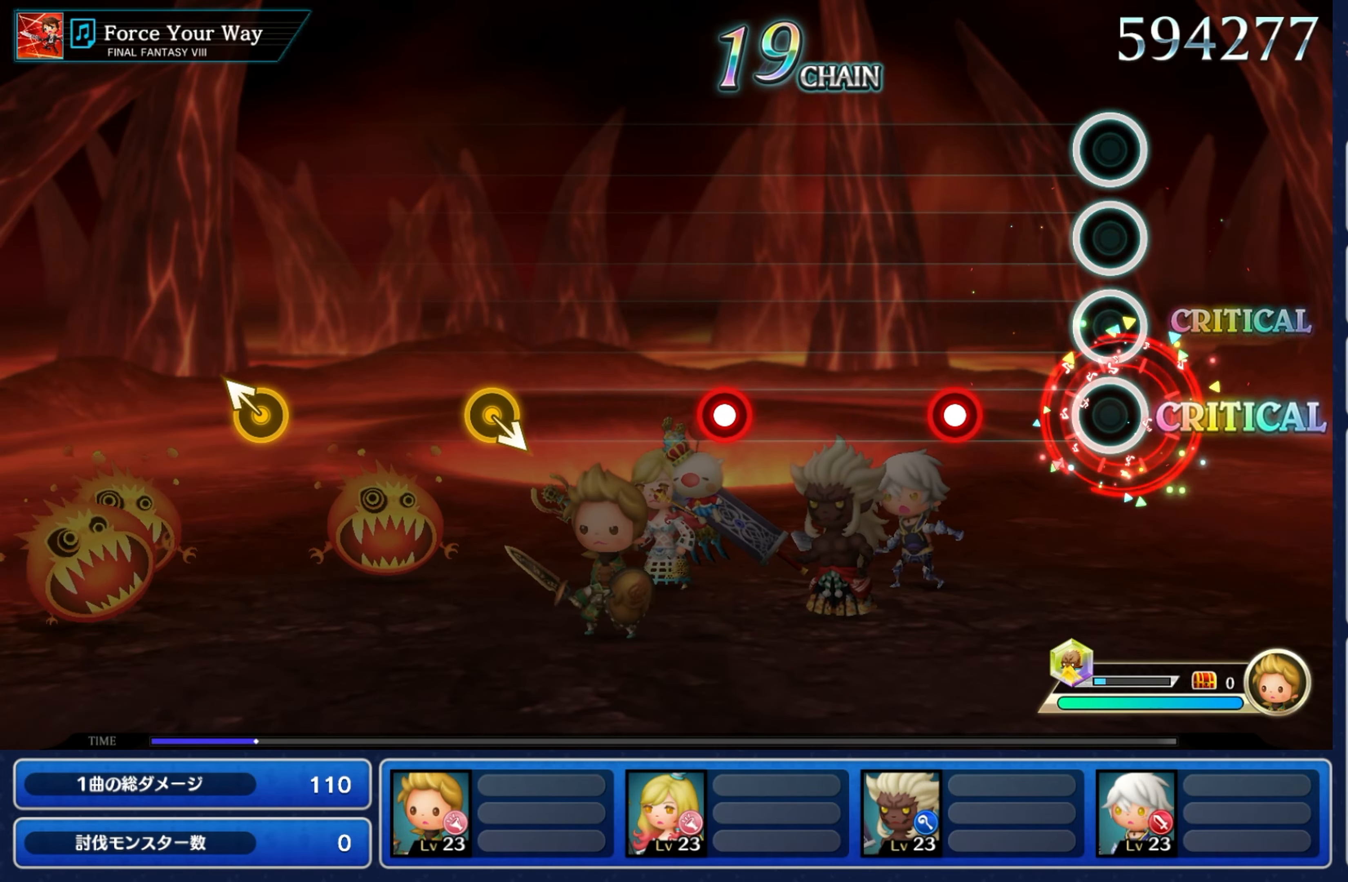
{"buttons": ["R2"], "left_stick": "center", "right_stick": "center", "events": [[33, "R2", "up"], [350, "R2", "down"]]}
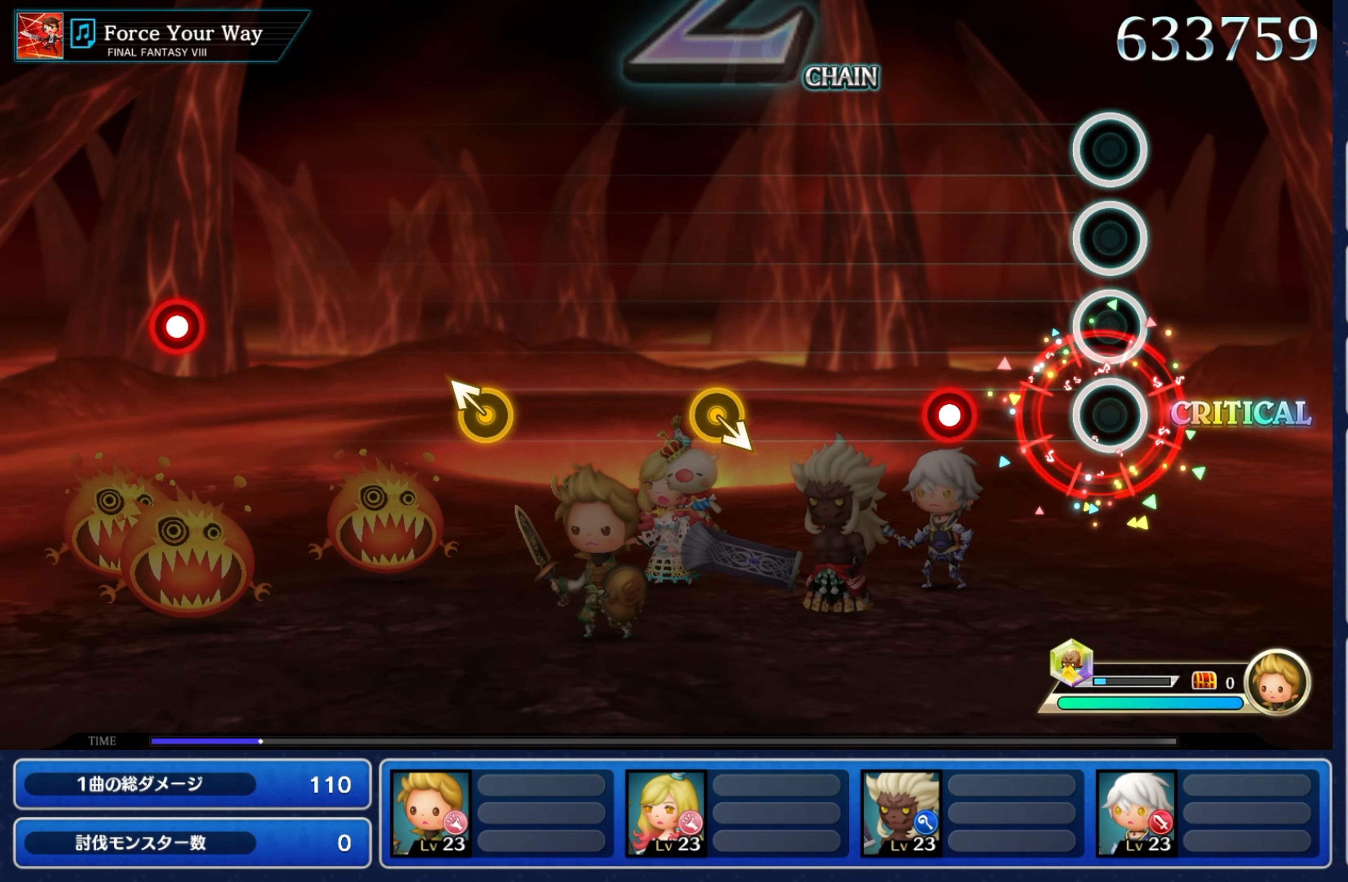
{"buttons": ["R2"], "left_stick": "center", "right_stick": "center", "events": [[83, "R2", "up"], [383, "R2", "down"]]}
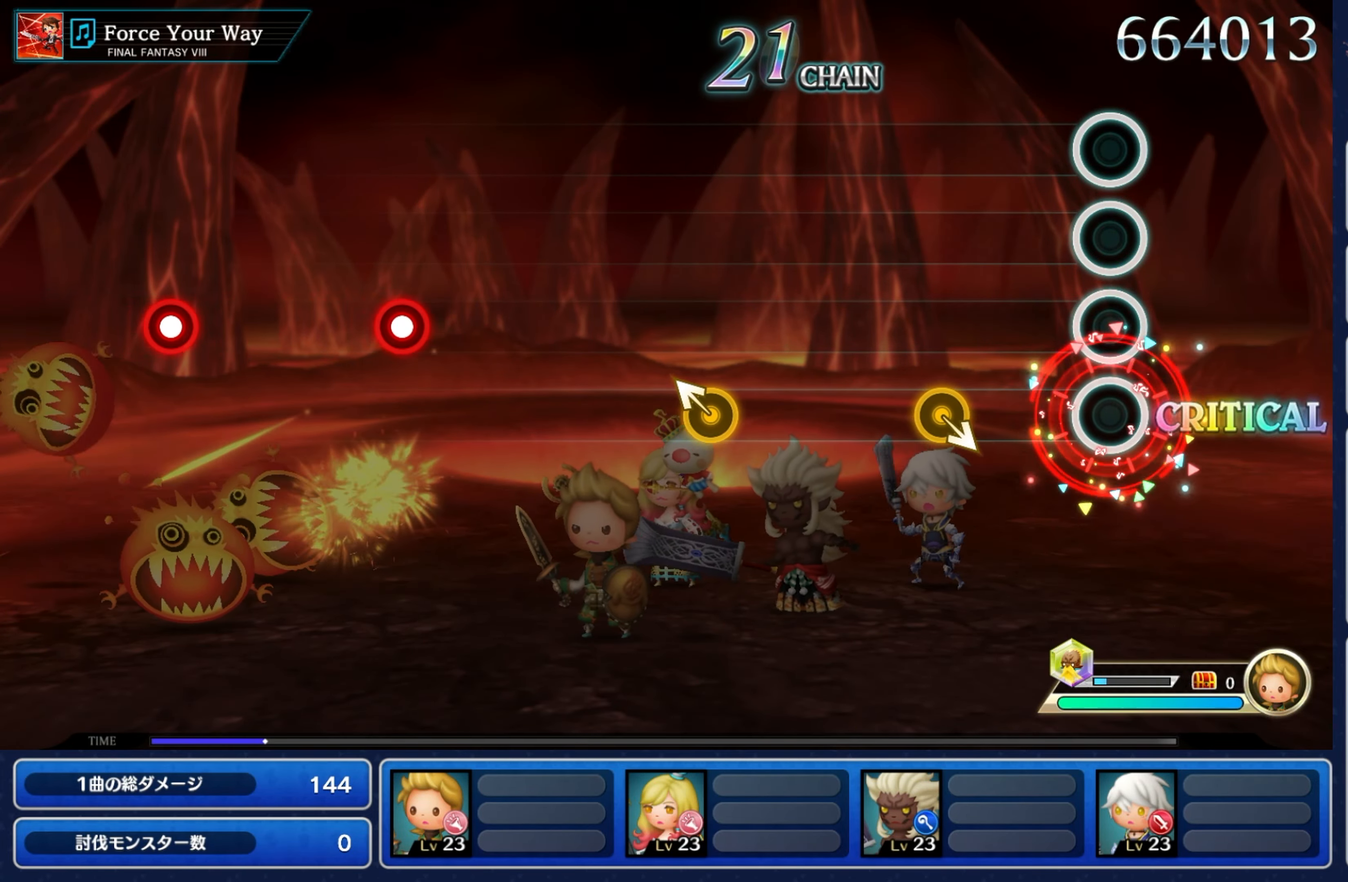
{"buttons": ["DPAD_UP"], "left_stick": "down-right", "right_stick": "center", "events": [[83, "R2", "up"], [383, "left_stick", "down-right"], [400, "DPAD_UP", "down"]]}
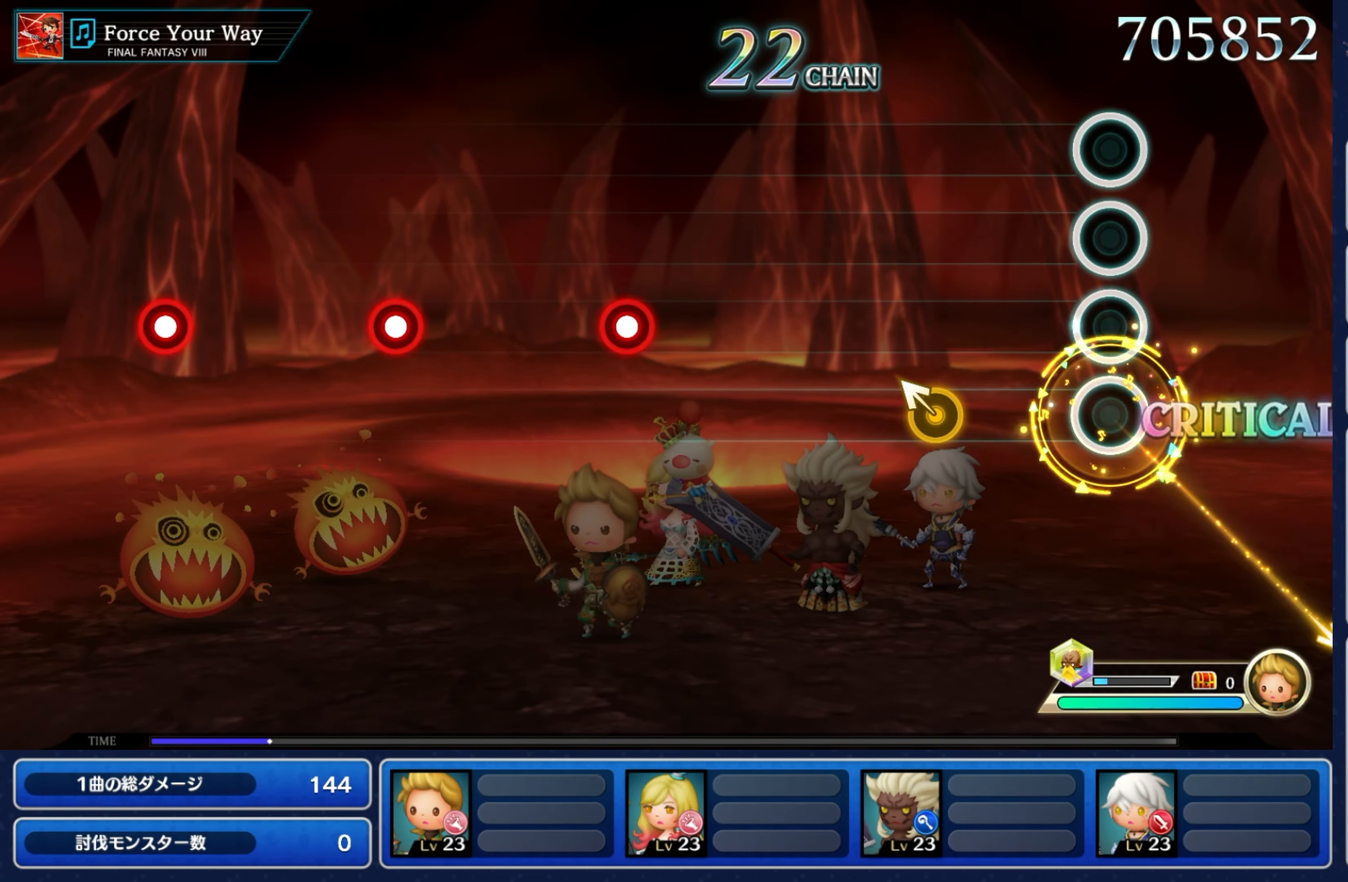
{"buttons": [], "left_stick": "up-left", "right_stick": "center", "events": [[117, "DPAD_UP", "up"], [133, "left_stick", "center"], [434, "left_stick", "up-left"]]}
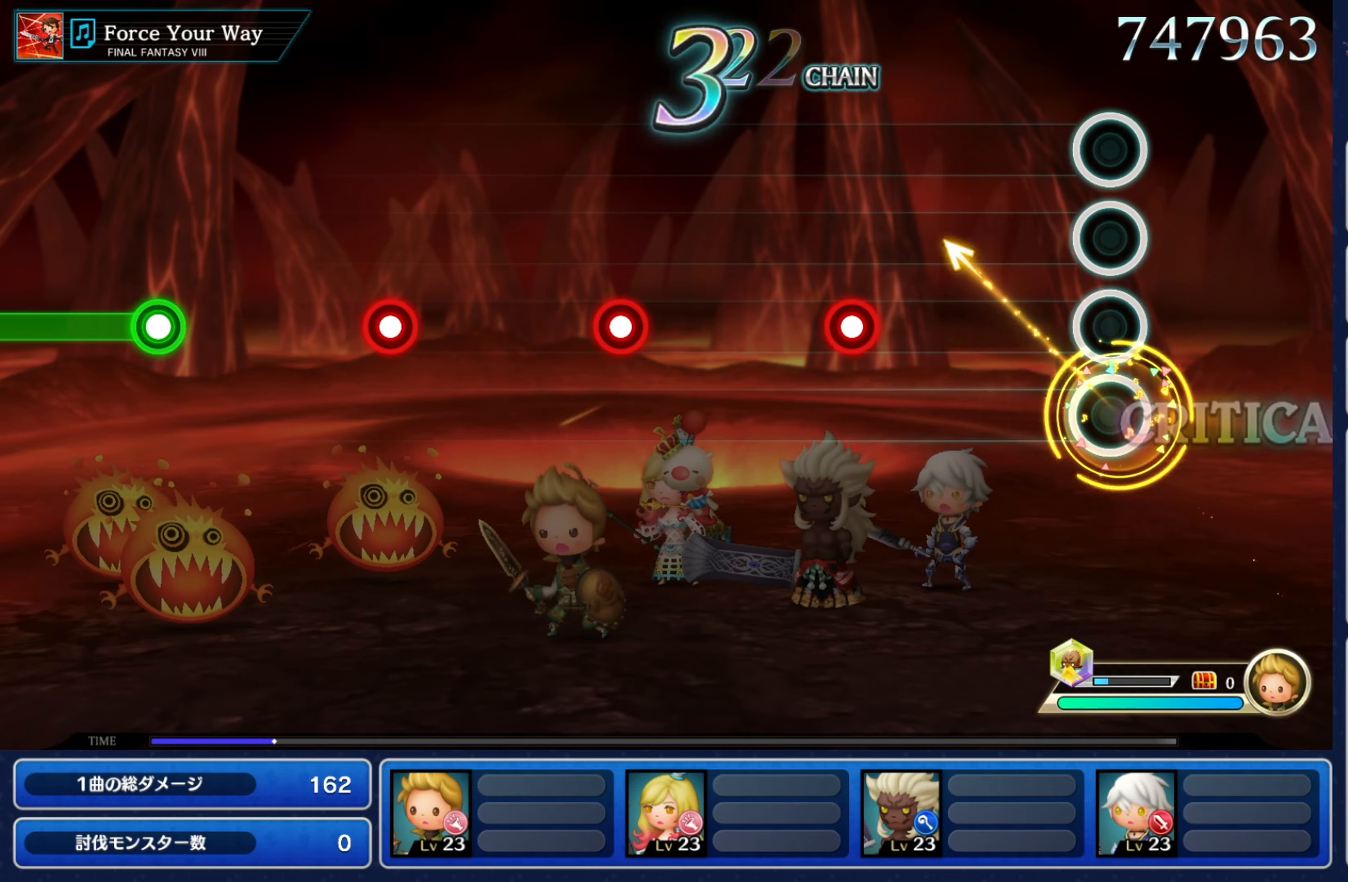
{"buttons": [], "left_stick": "center", "right_stick": "center", "events": [[117, "left_stick", "center"]]}
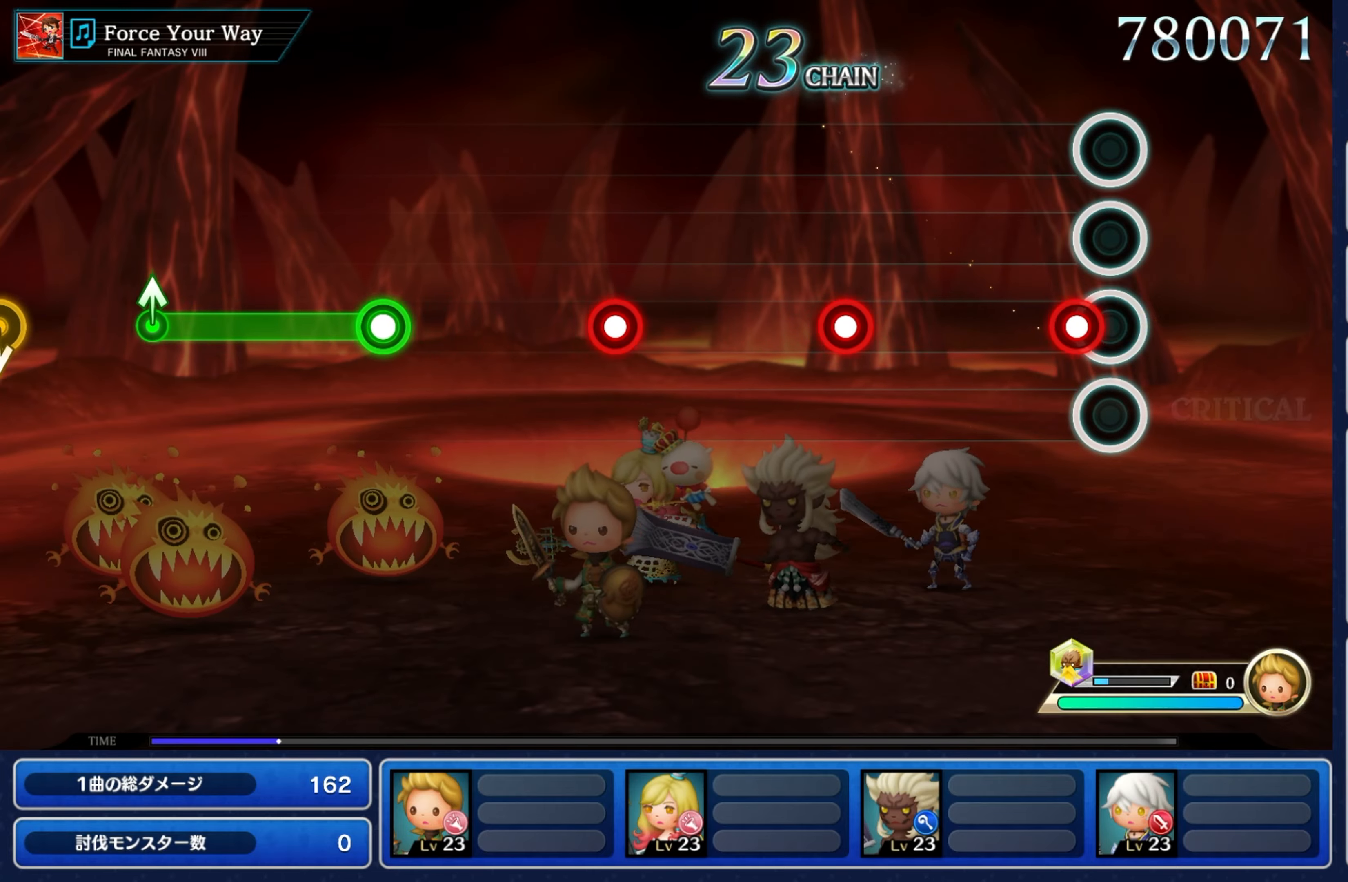
{"buttons": [], "left_stick": "center", "right_stick": "center", "events": [[117, "R2", "down"], [317, "R2", "up"]]}
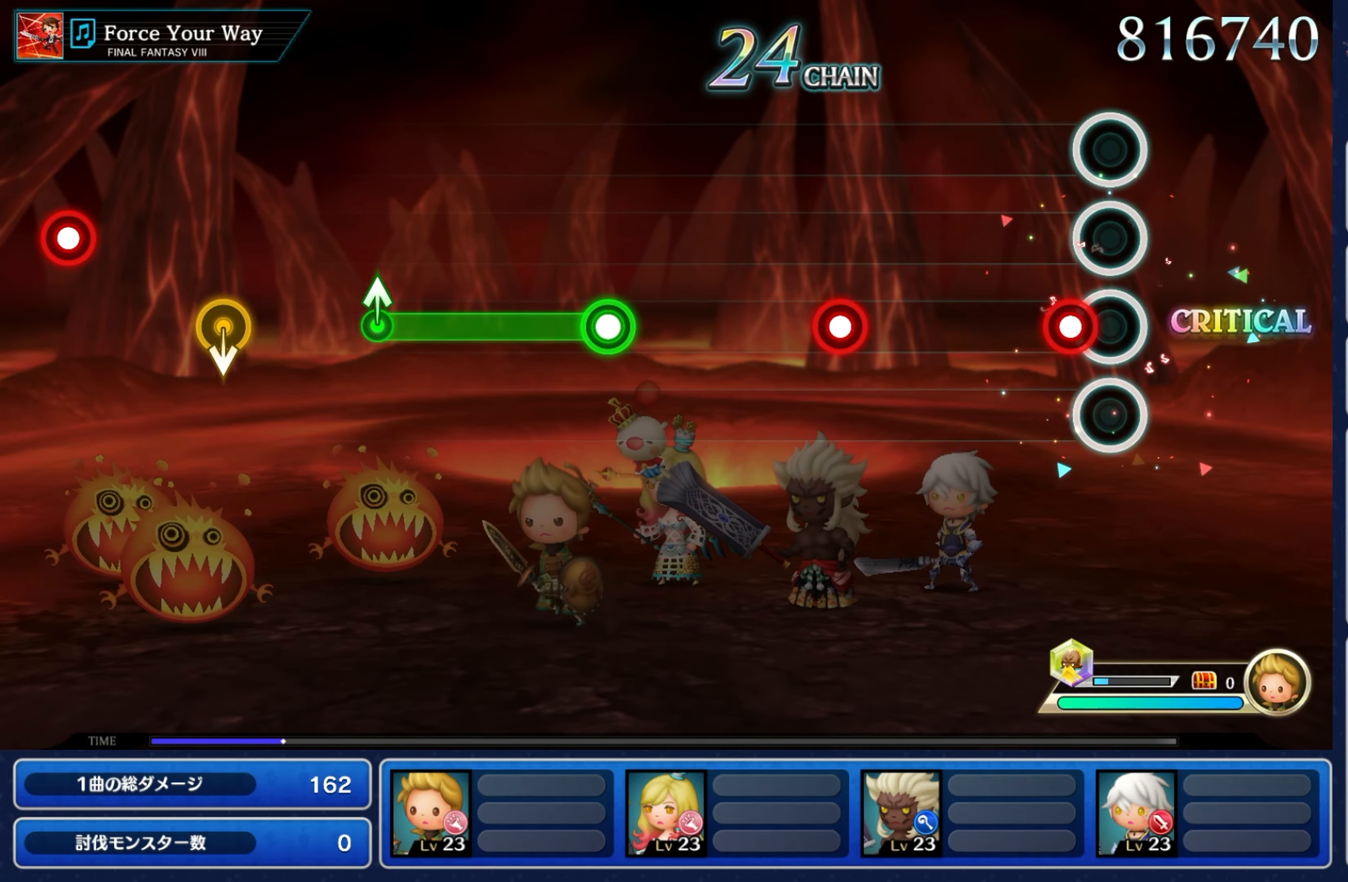
{"buttons": [], "left_stick": "center", "right_stick": "center", "events": [[100, "R2", "down"], [350, "R2", "up"]]}
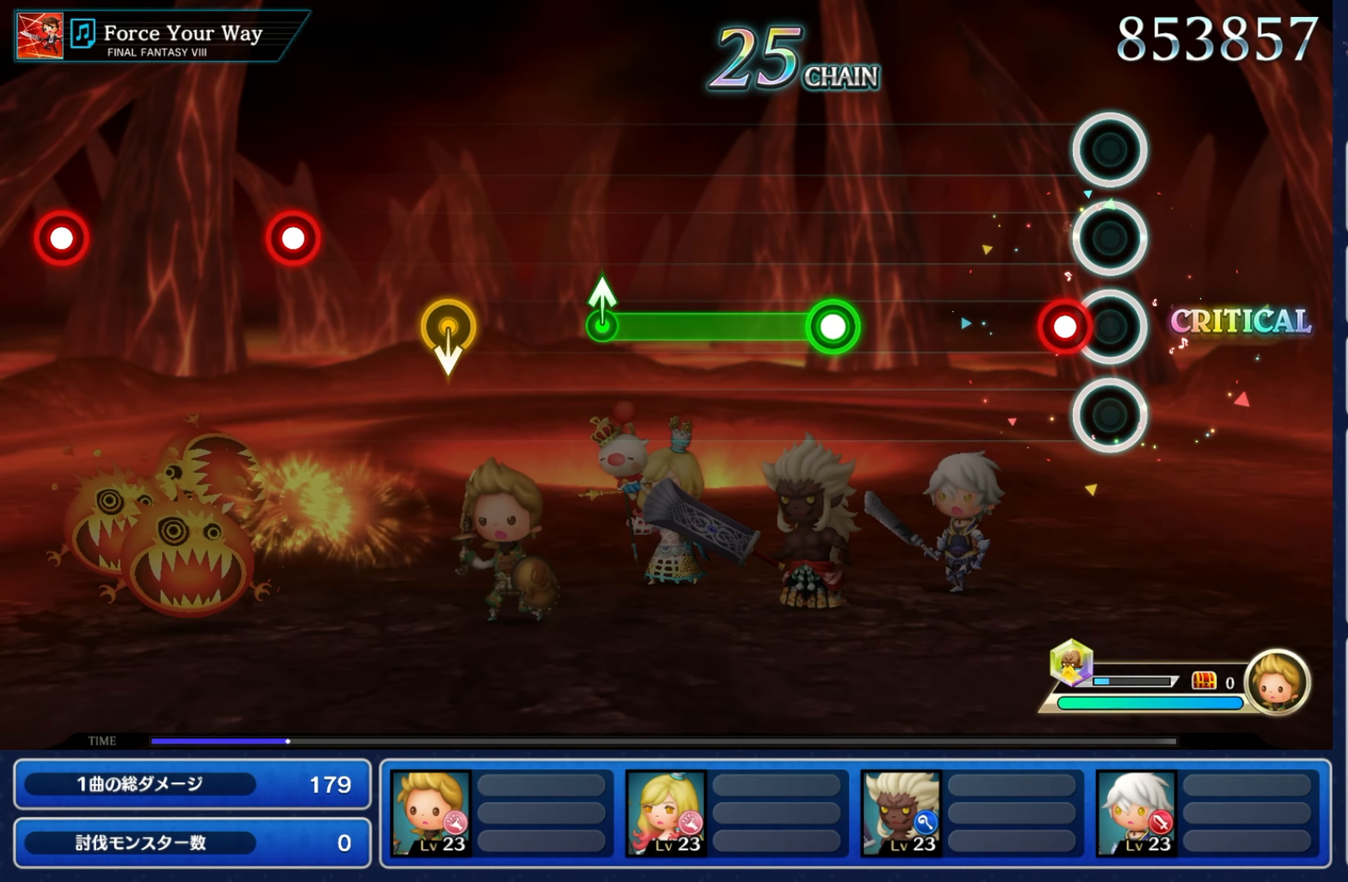
{"buttons": [], "left_stick": "center", "right_stick": "center", "events": [[134, "R2", "down"], [367, "R2", "up"]]}
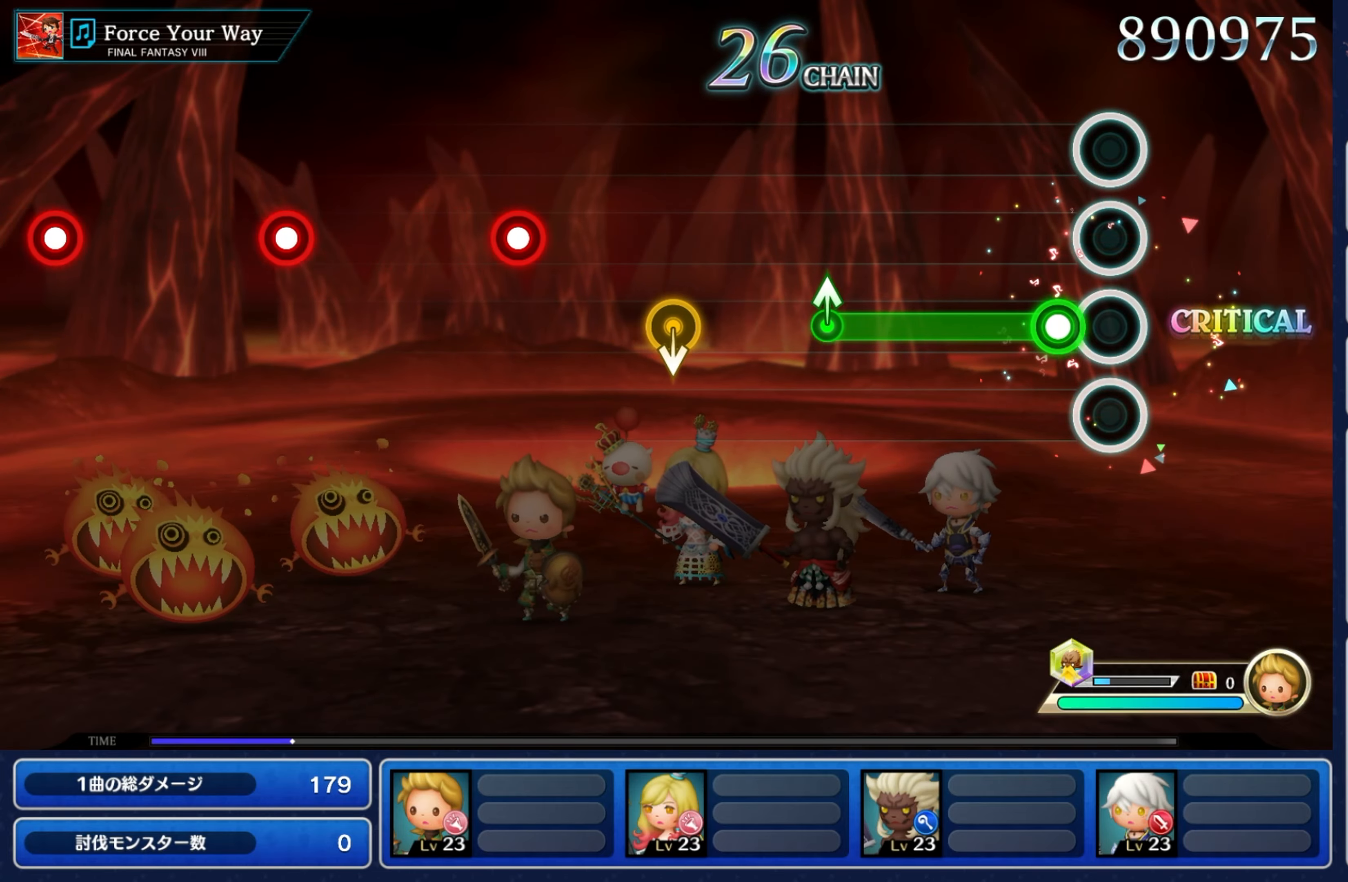
{"buttons": ["R2"], "left_stick": "center", "right_stick": "center", "events": [[150, "R2", "down"]]}
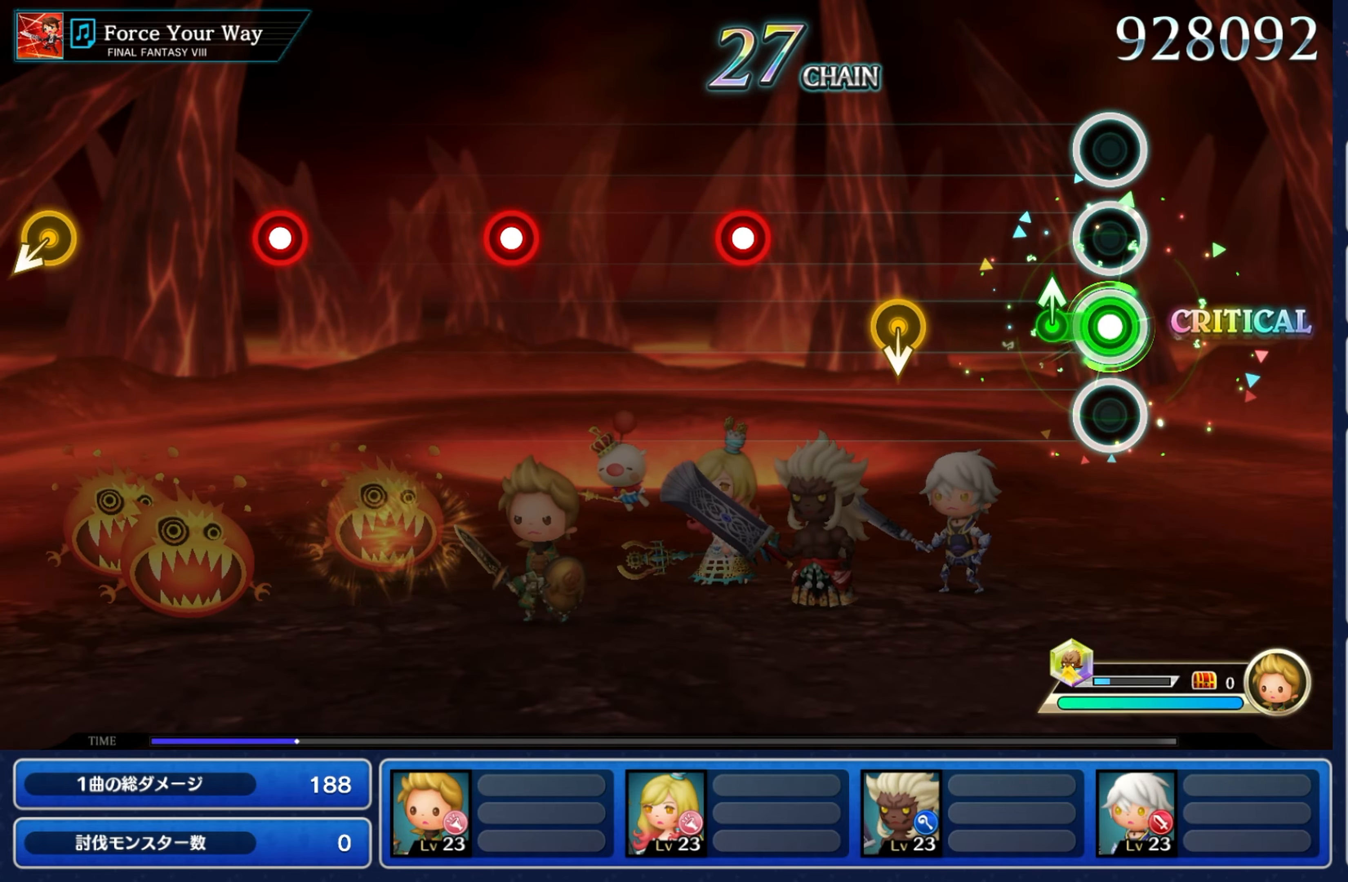
{"buttons": [], "left_stick": "down", "right_stick": "center", "events": [[134, "left_stick", "up"], [167, "R2", "up"], [334, "left_stick", "center"], [484, "left_stick", "down"]]}
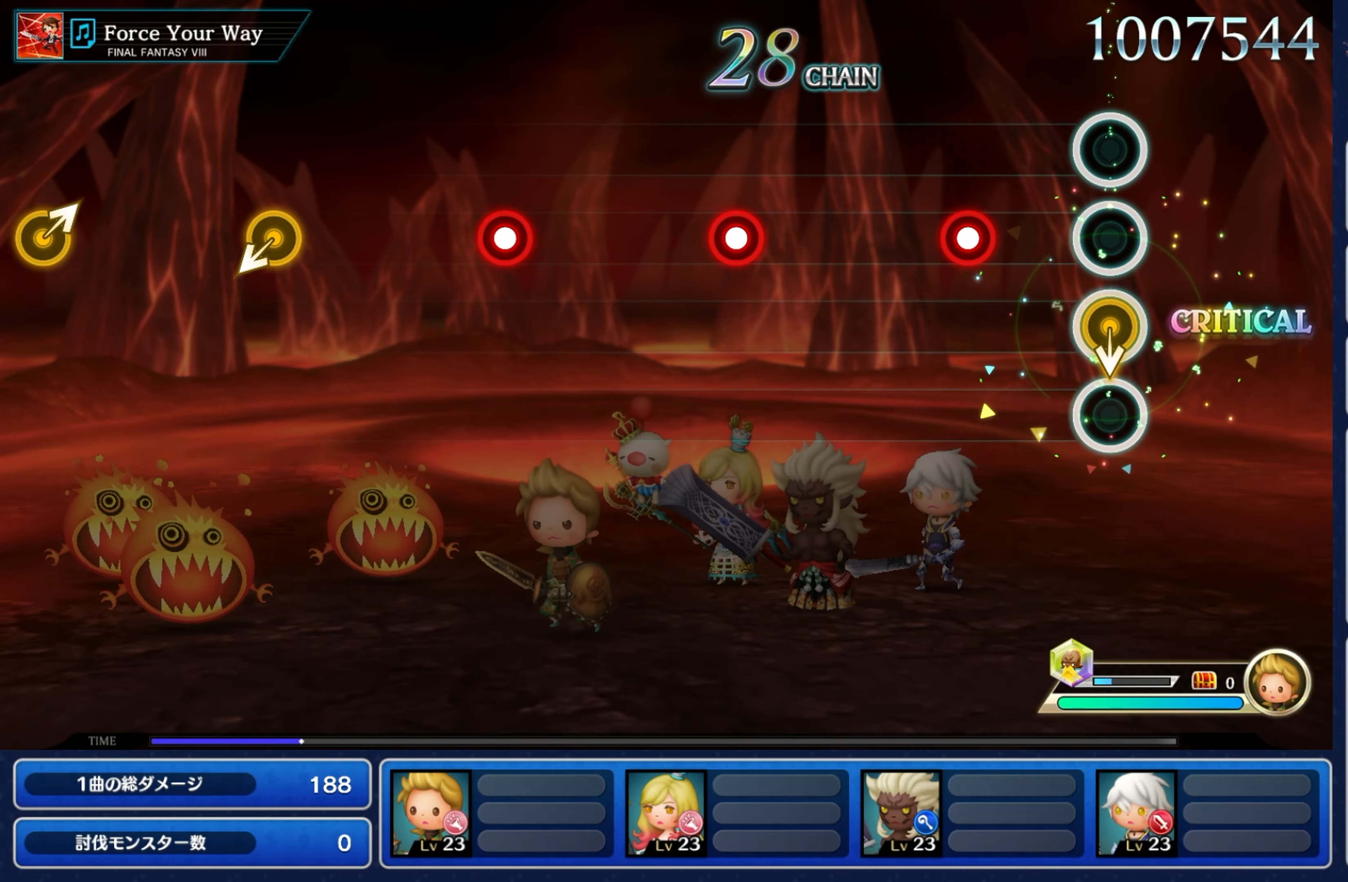
{"buttons": ["R2"], "left_stick": "center", "right_stick": "center", "events": [[184, "left_stick", "center"], [350, "R2", "down"]]}
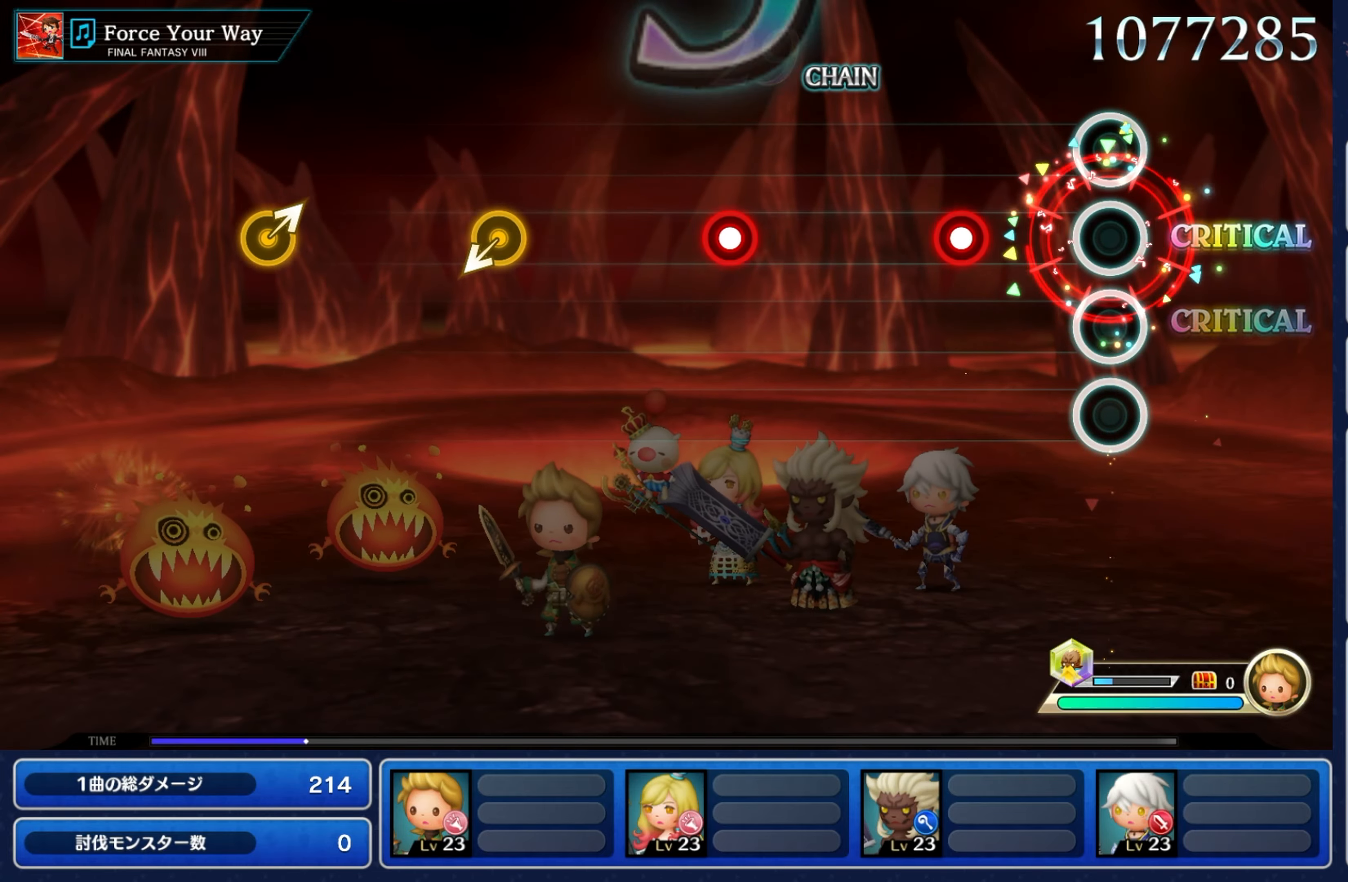
{"buttons": ["R2"], "left_stick": "center", "right_stick": "center", "events": [[34, "R2", "up"], [350, "R2", "down"]]}